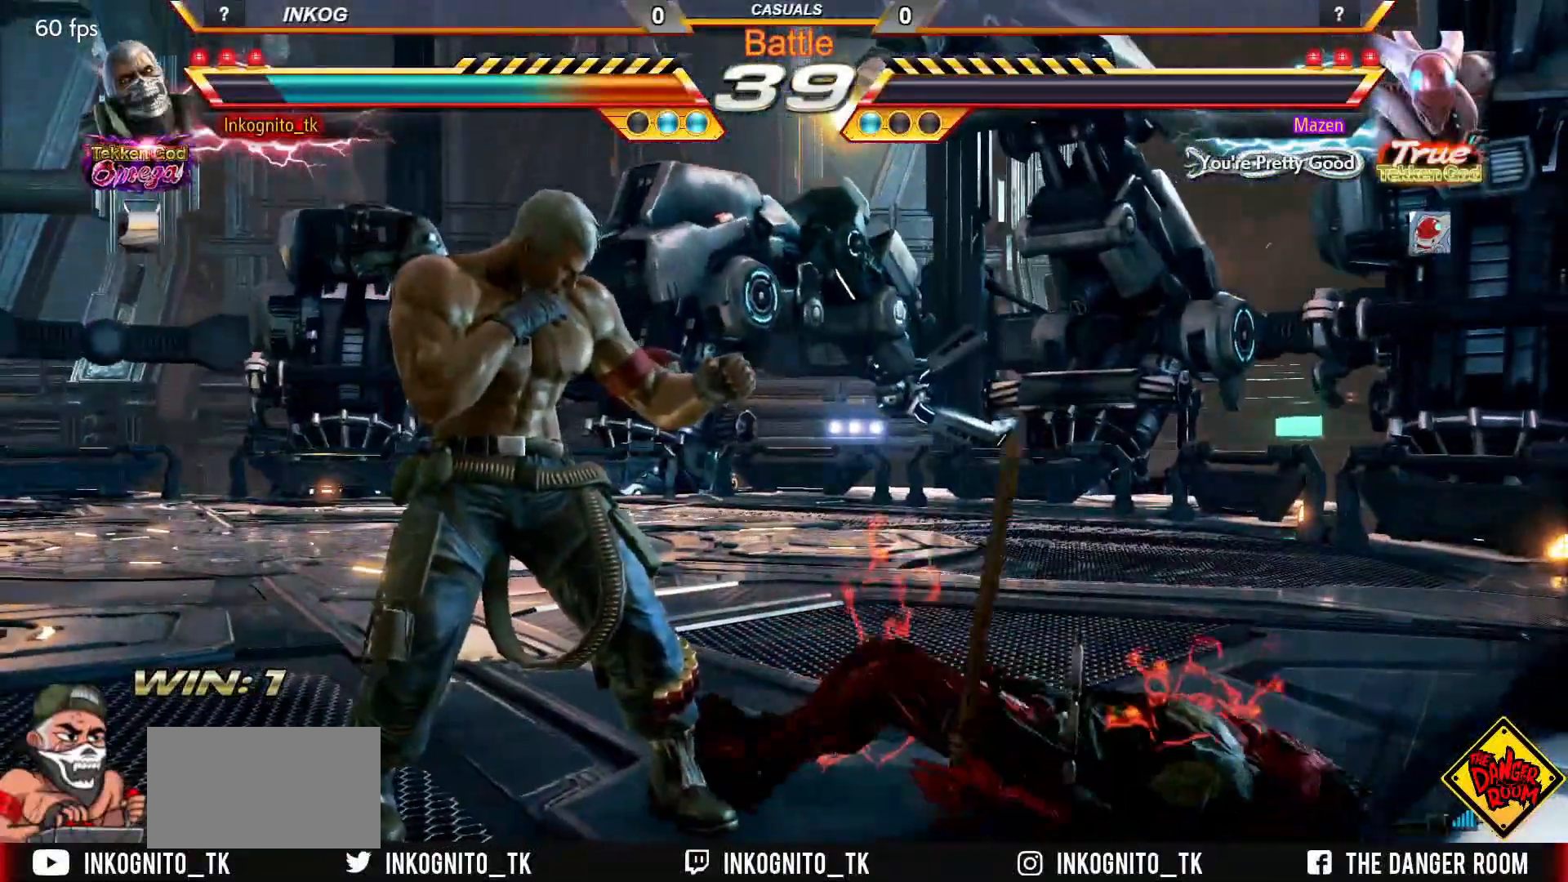
Gameplay with a controller (arcade stick); each line is a JSON object with the inputs held at the frame after it. "events" lists button and stick changes between this image and that frame as [ms after this image, input, new state], when the widget could be followed in between. Not read: L3 R3.
{"buttons": [], "left_stick": "center", "events": []}
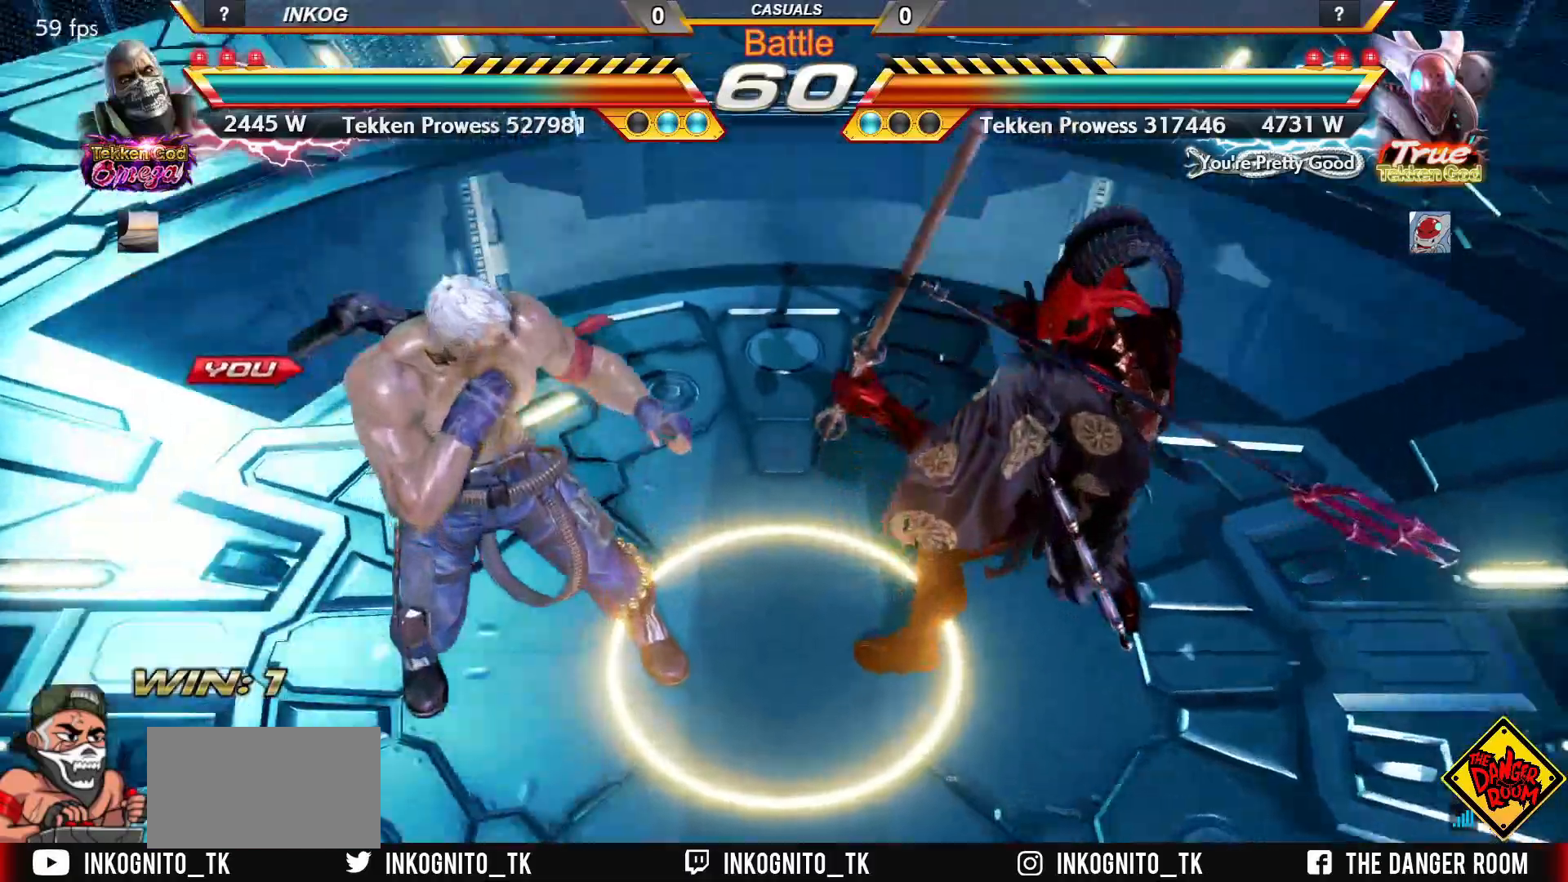
{"buttons": [], "left_stick": "center", "events": []}
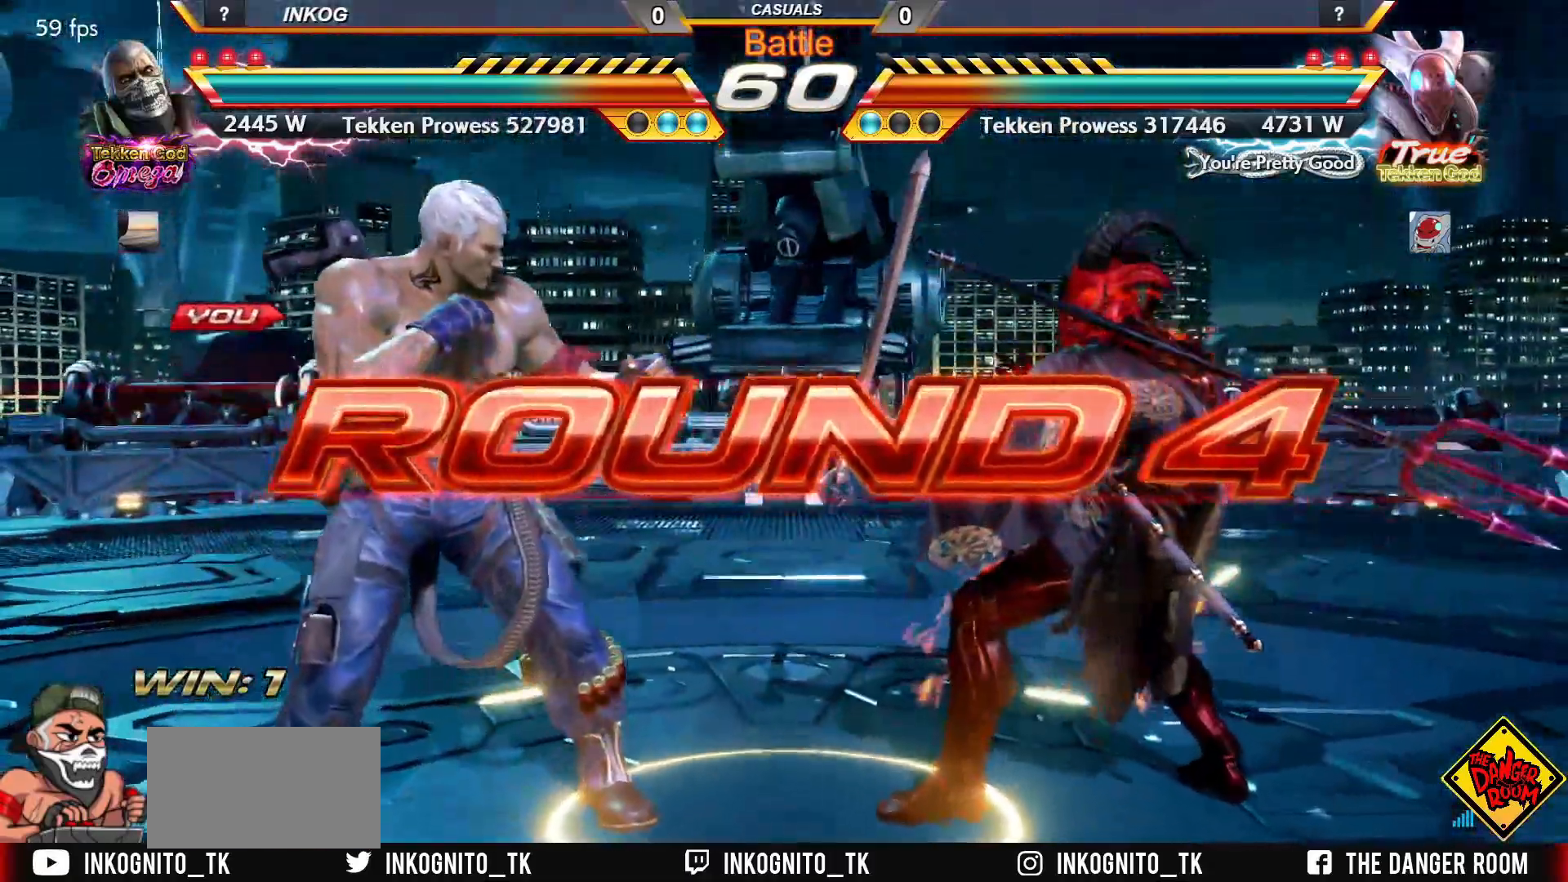
{"buttons": [], "left_stick": "center", "events": []}
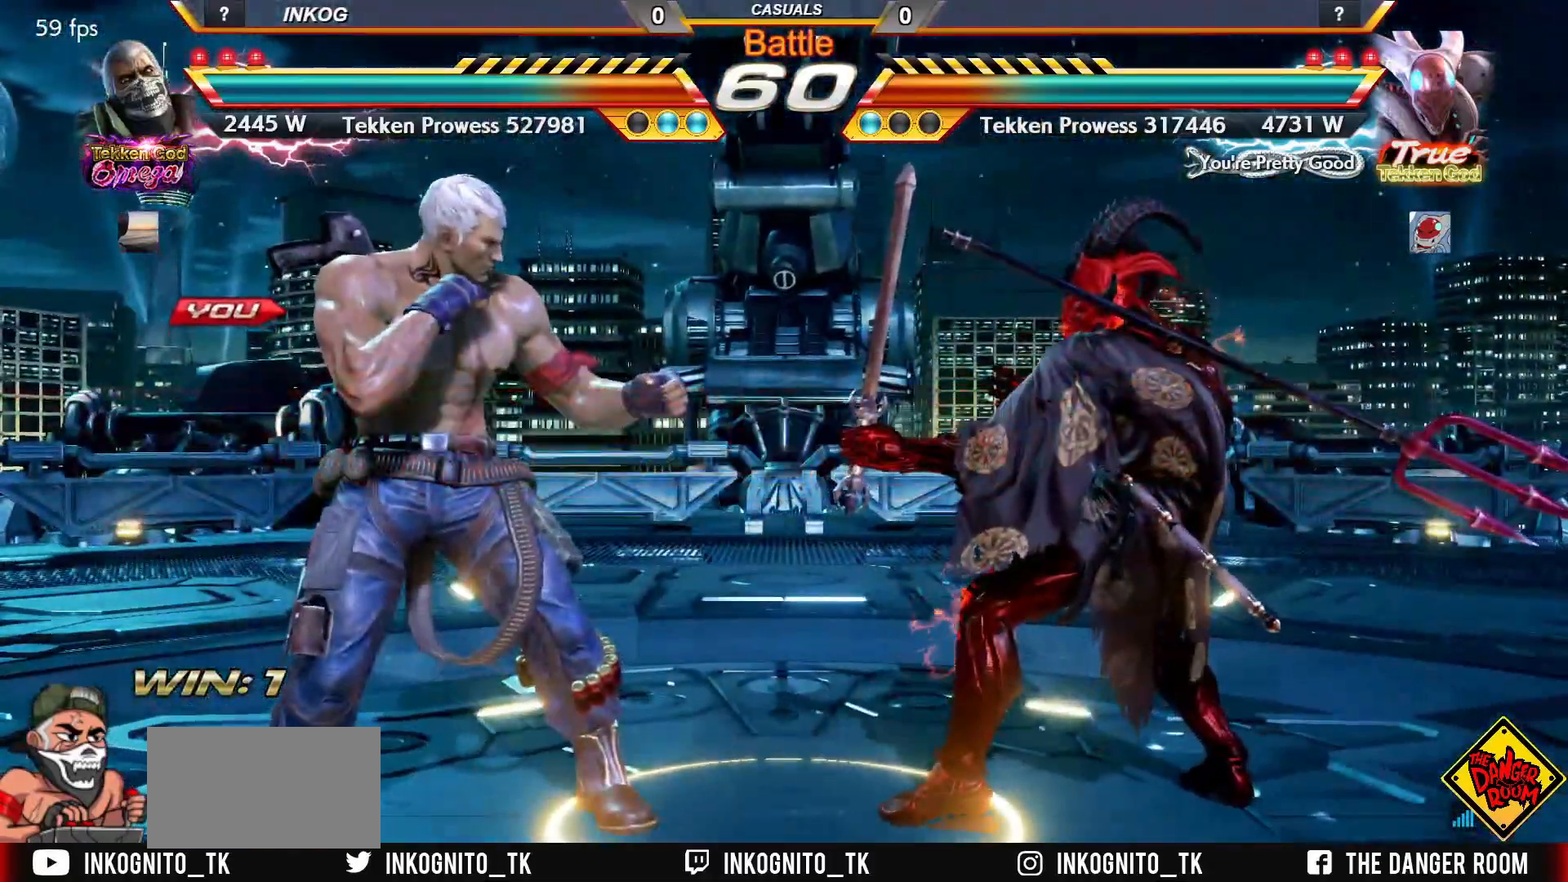
{"buttons": ["SQUARE", "TRIANGLE"], "left_stick": "left", "events": [[50, "left_stick", "up"], [83, "TRIANGLE", "down"], [117, "SQUARE", "down"], [117, "left_stick", "right"], [150, "TRIANGLE", "up"], [200, "SQUARE", "up"], [267, "TRIANGLE", "down"], [300, "left_stick", "up"], [317, "SQUARE", "down"], [350, "TRIANGLE", "up"], [367, "left_stick", "right"], [383, "SQUARE", "up"], [433, "TRIANGLE", "down"], [433, "left_stick", "down"], [483, "SQUARE", "down"], [483, "left_stick", "left"]]}
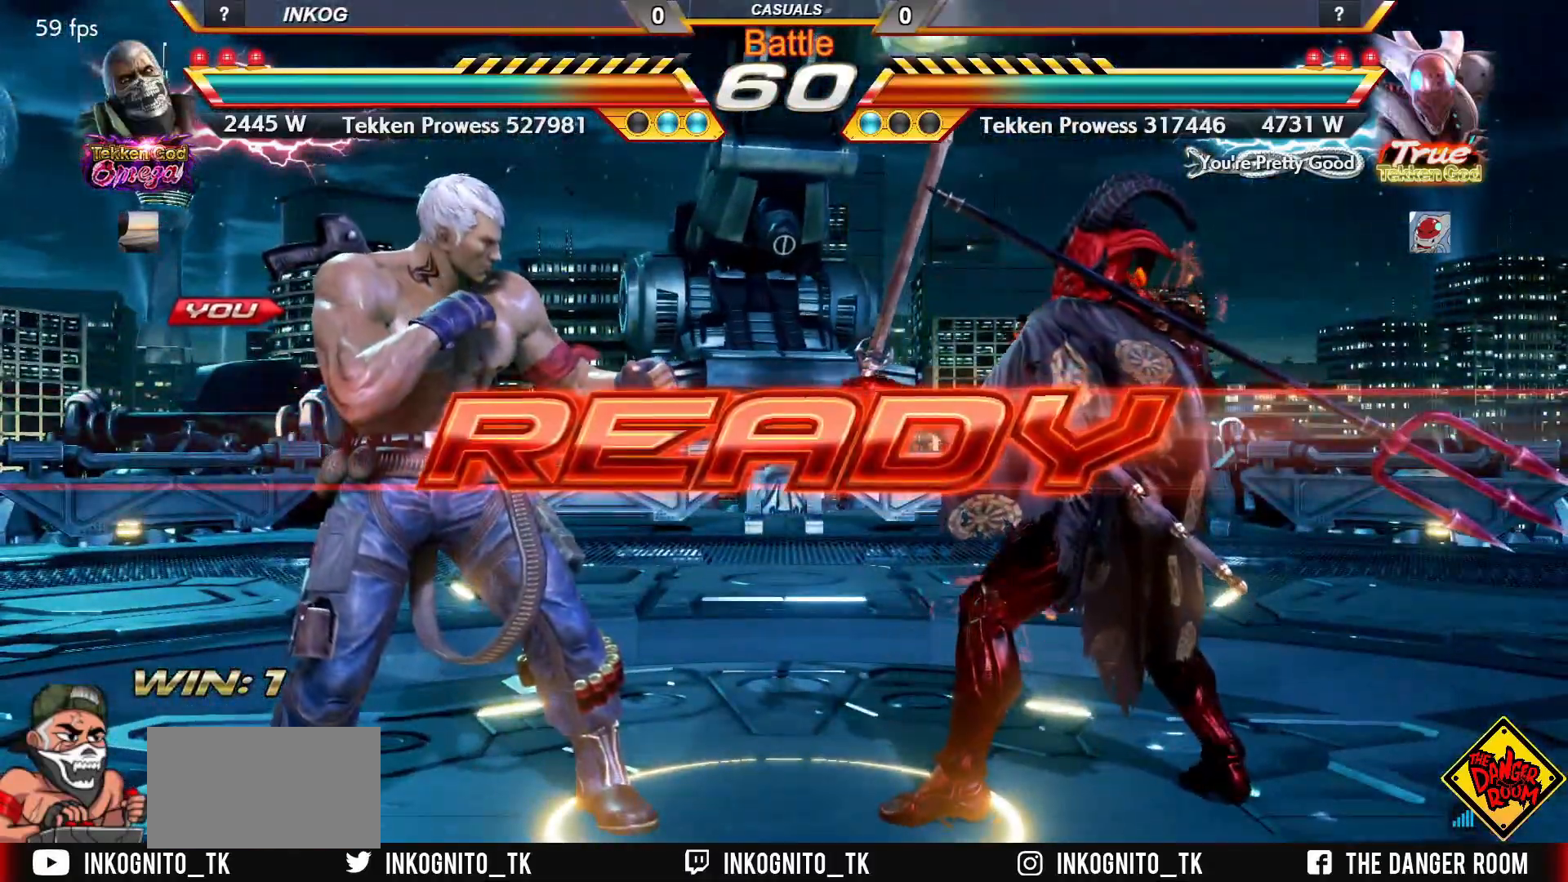
{"buttons": ["SQUARE", "TRIANGLE"], "left_stick": "center", "events": [[17, "TRIANGLE", "up"], [50, "left_stick", "up"], [67, "SQUARE", "up"], [100, "TRIANGLE", "down"], [100, "left_stick", "right"], [150, "SQUARE", "down"], [183, "TRIANGLE", "up"], [233, "SQUARE", "up"], [267, "TRIANGLE", "down"], [283, "left_stick", "up"], [317, "SQUARE", "down"], [350, "TRIANGLE", "up"], [350, "left_stick", "right"], [400, "SQUARE", "up"], [417, "TRIANGLE", "down"], [450, "left_stick", "center"], [467, "SQUARE", "down"]]}
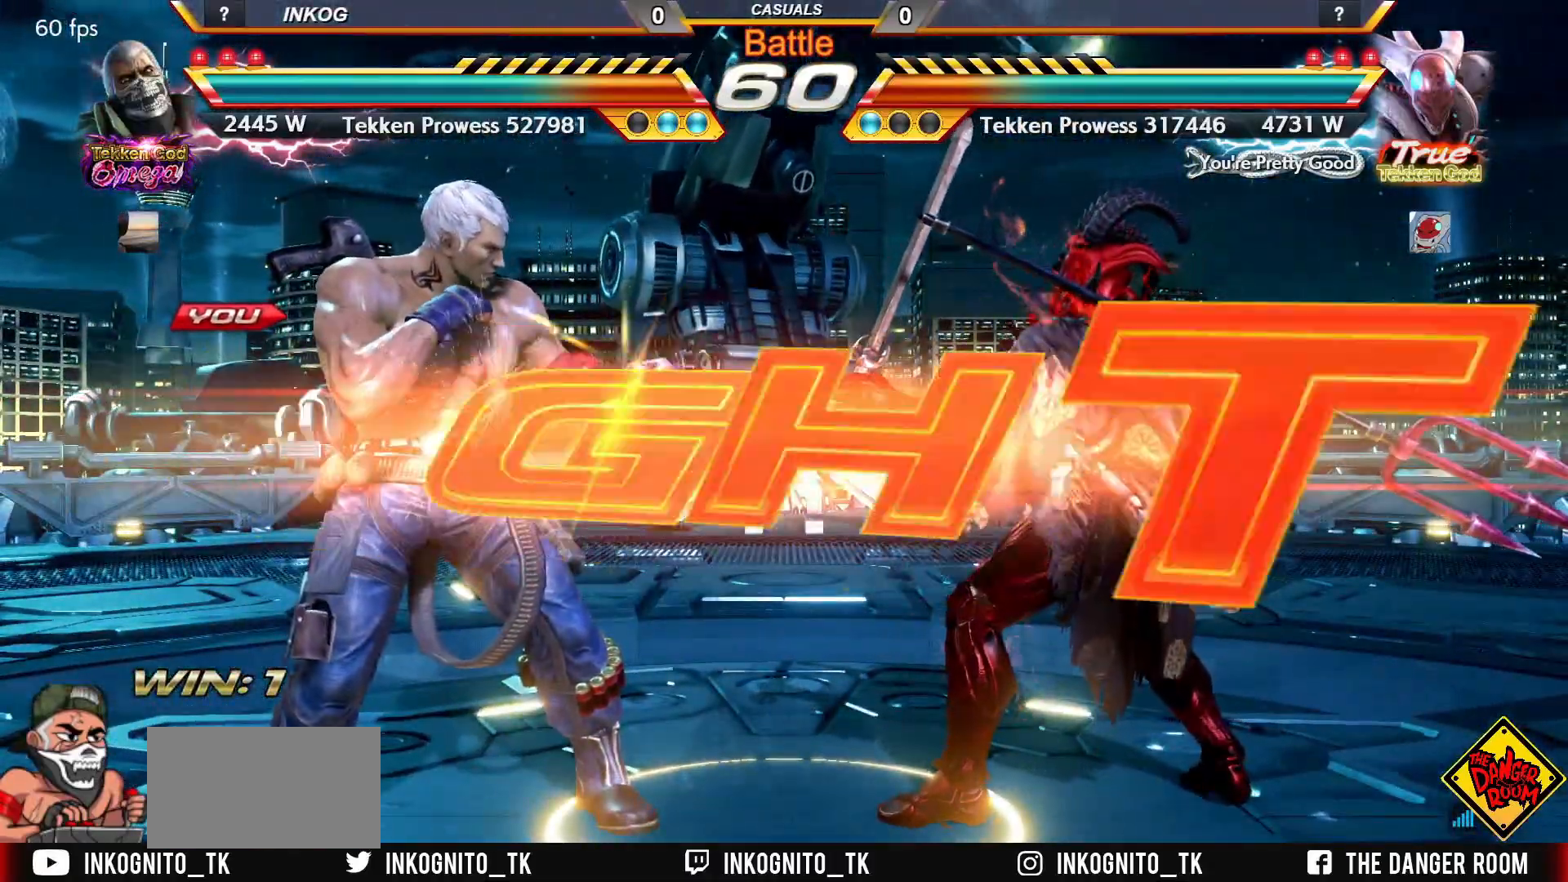
{"buttons": ["SQUARE"], "left_stick": "right", "events": [[17, "TRIANGLE", "up"], [317, "SQUARE", "up"], [417, "left_stick", "right"], [483, "SQUARE", "down"]]}
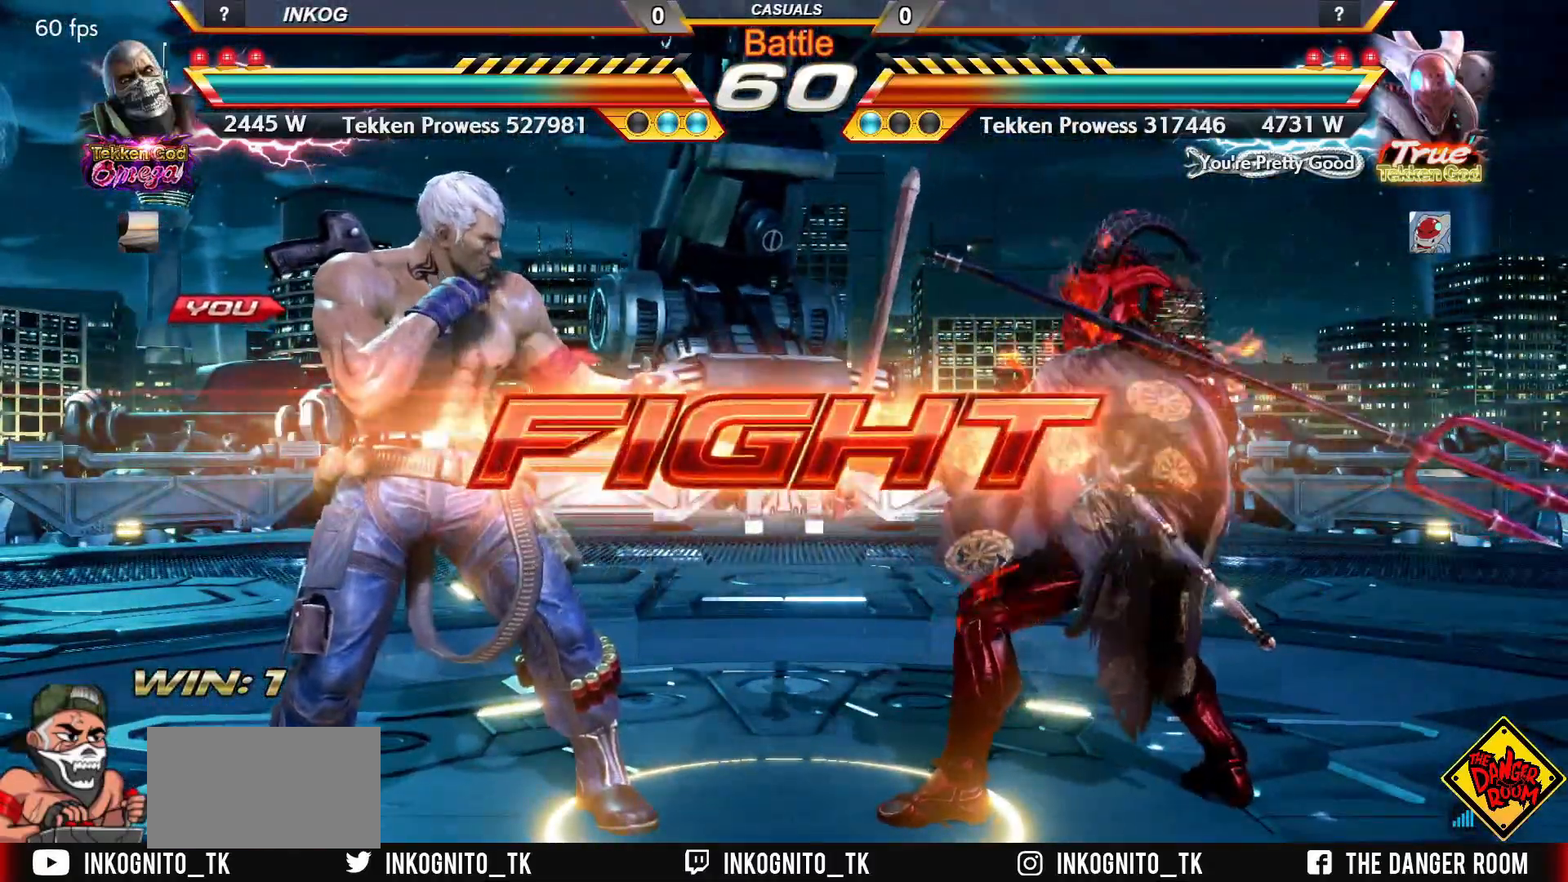
{"buttons": ["SQUARE", "TRIANGLE"], "left_stick": "right", "events": [[33, "SQUARE", "up"], [83, "SQUARE", "down"], [400, "TRIANGLE", "down"]]}
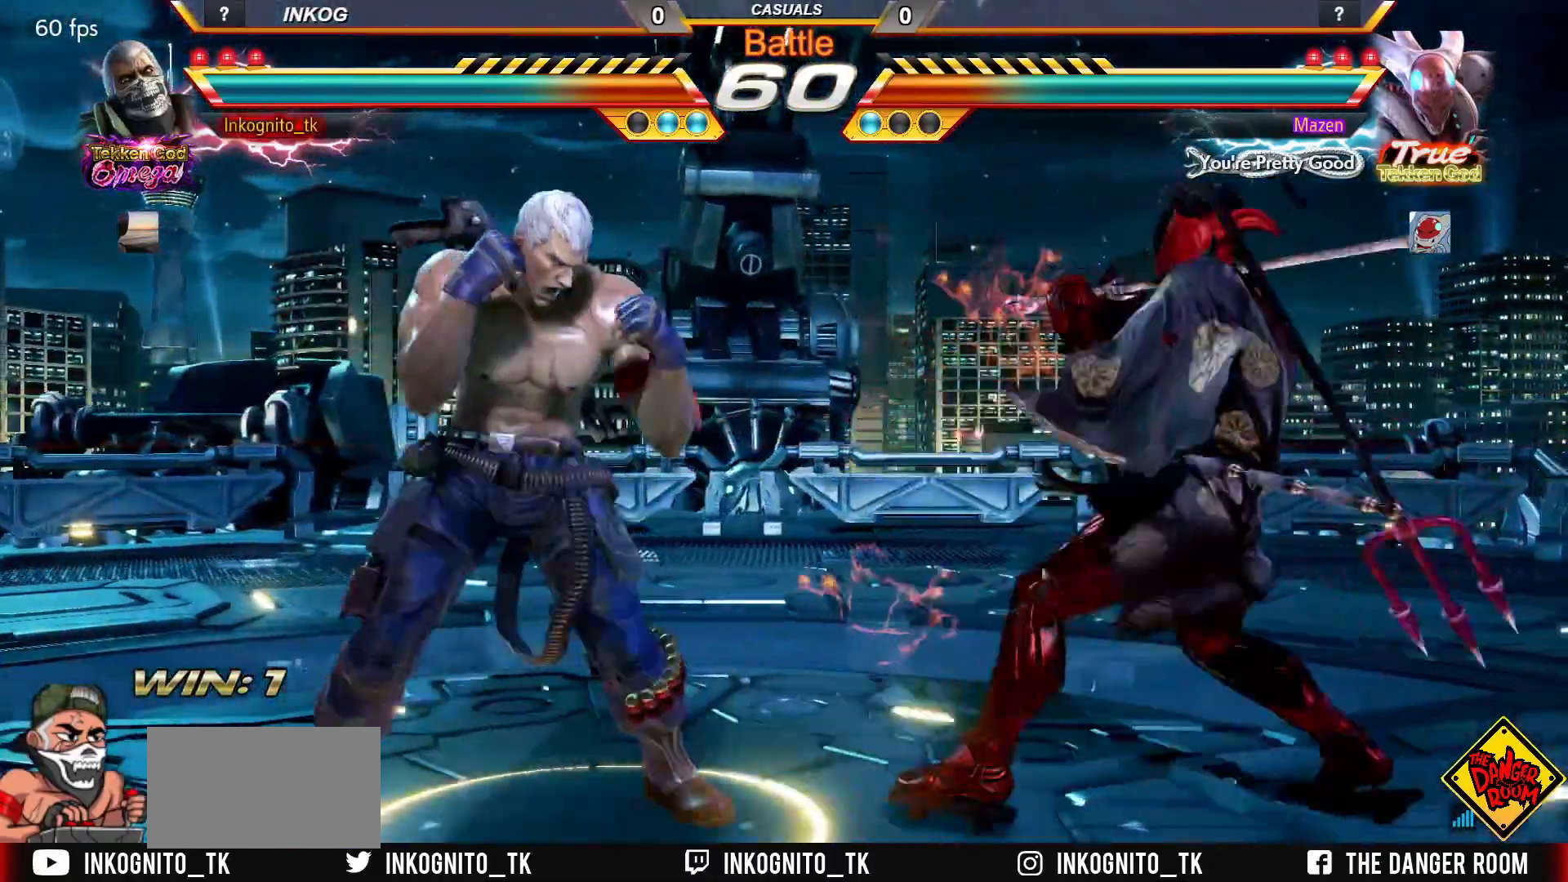
{"buttons": ["CROSS", "CIRCLE"], "left_stick": "center", "events": [[33, "TRIANGLE", "up"], [117, "SQUARE", "up"], [117, "left_stick", "center"], [233, "CIRCLE", "down"], [250, "CROSS", "down"]]}
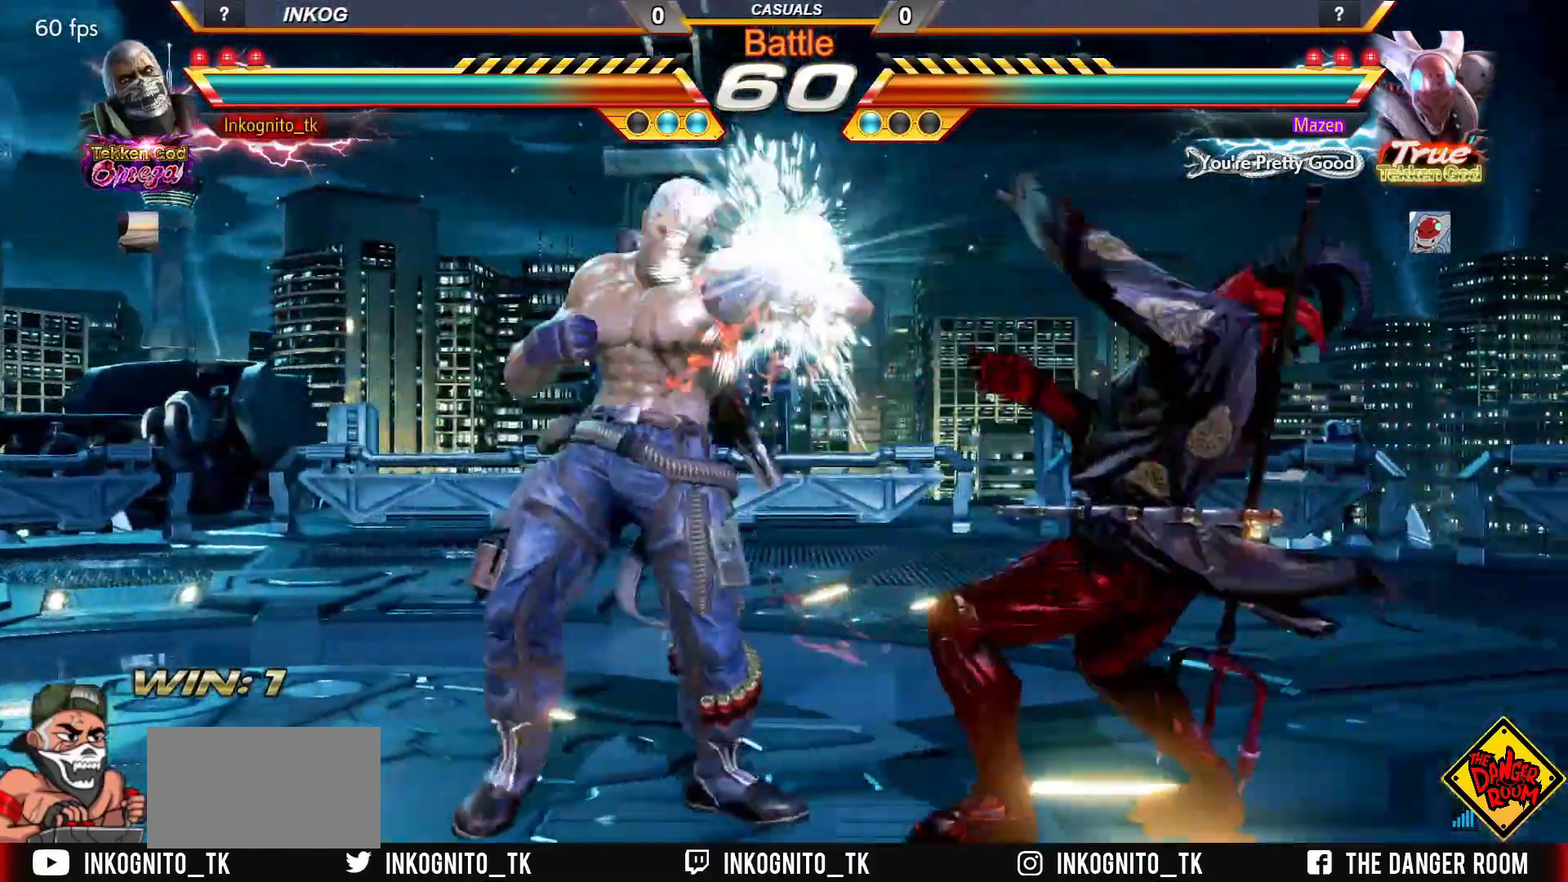
{"buttons": [], "left_stick": "center", "events": [[100, "CROSS", "up"], [133, "CIRCLE", "up"], [200, "left_stick", "right"], [217, "CROSS", "down"], [283, "CROSS", "up"], [300, "left_stick", "center"]]}
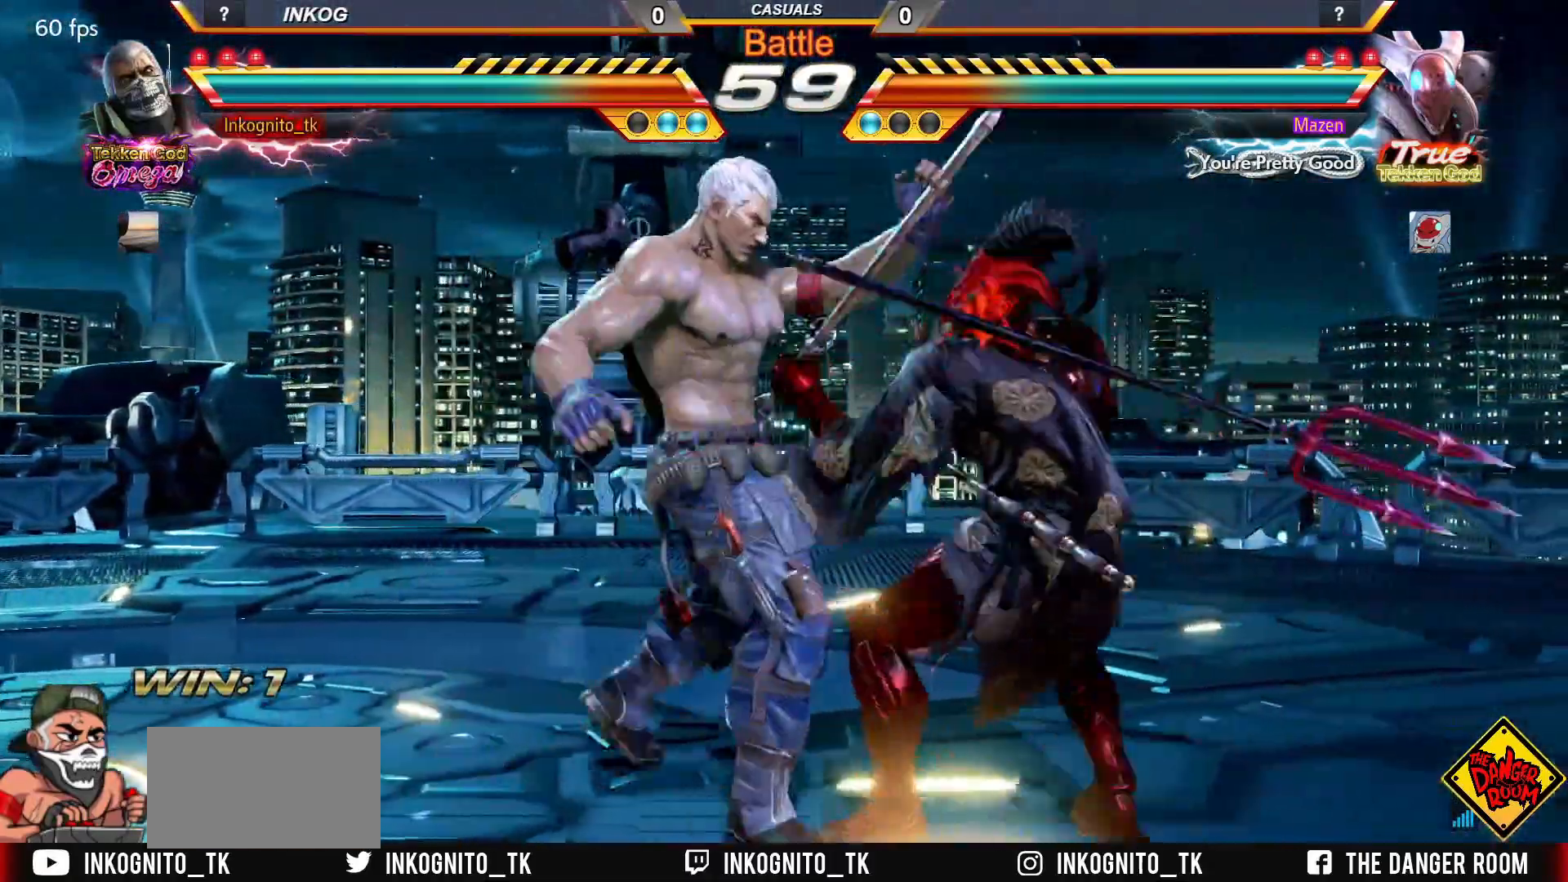
{"buttons": ["CROSS", "CIRCLE"], "left_stick": "left", "events": [[50, "CIRCLE", "down"], [67, "CROSS", "down"], [450, "left_stick", "left"]]}
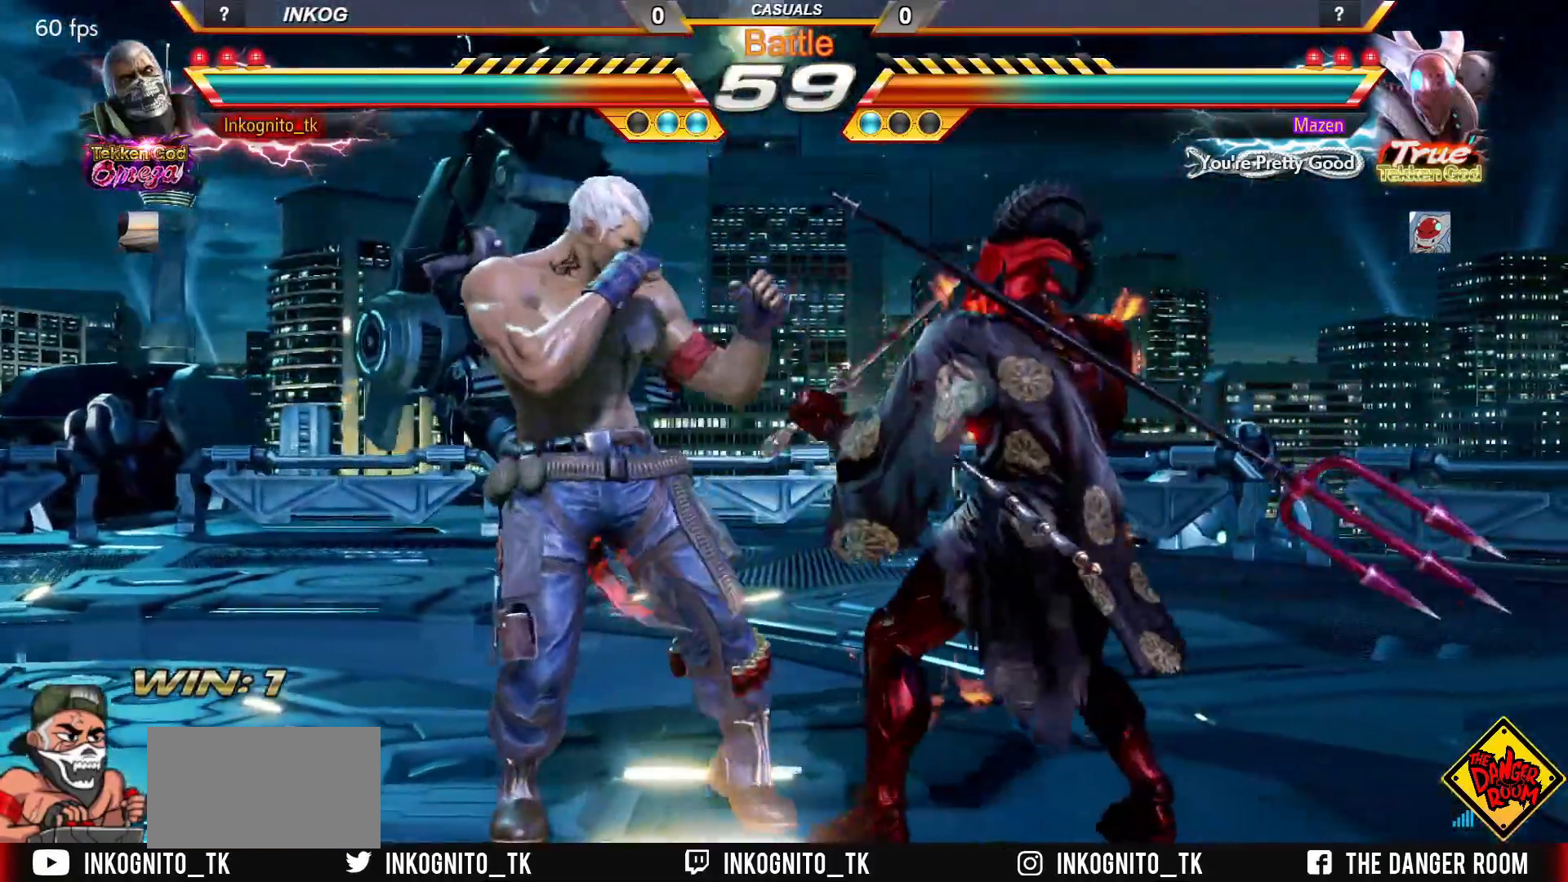
{"buttons": [], "left_stick": "left", "events": [[300, "CROSS", "up"], [317, "CIRCLE", "up"]]}
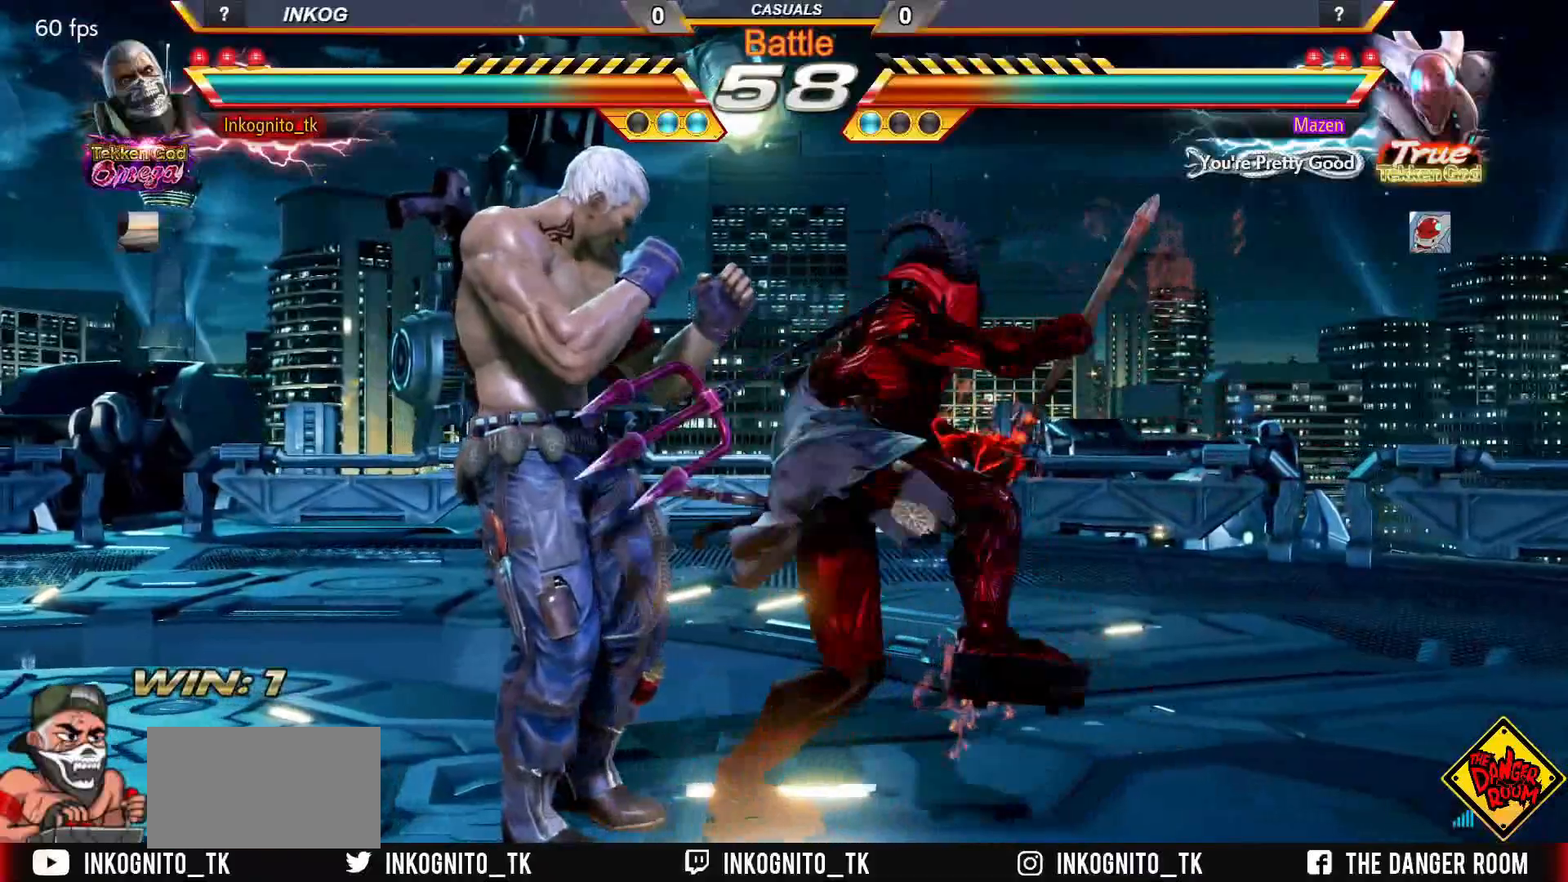
{"buttons": [], "left_stick": "left", "events": [[33, "left_stick", "center"], [117, "left_stick", "left"], [183, "left_stick", "center"], [233, "left_stick", "left"], [333, "left_stick", "center"], [500, "left_stick", "left"]]}
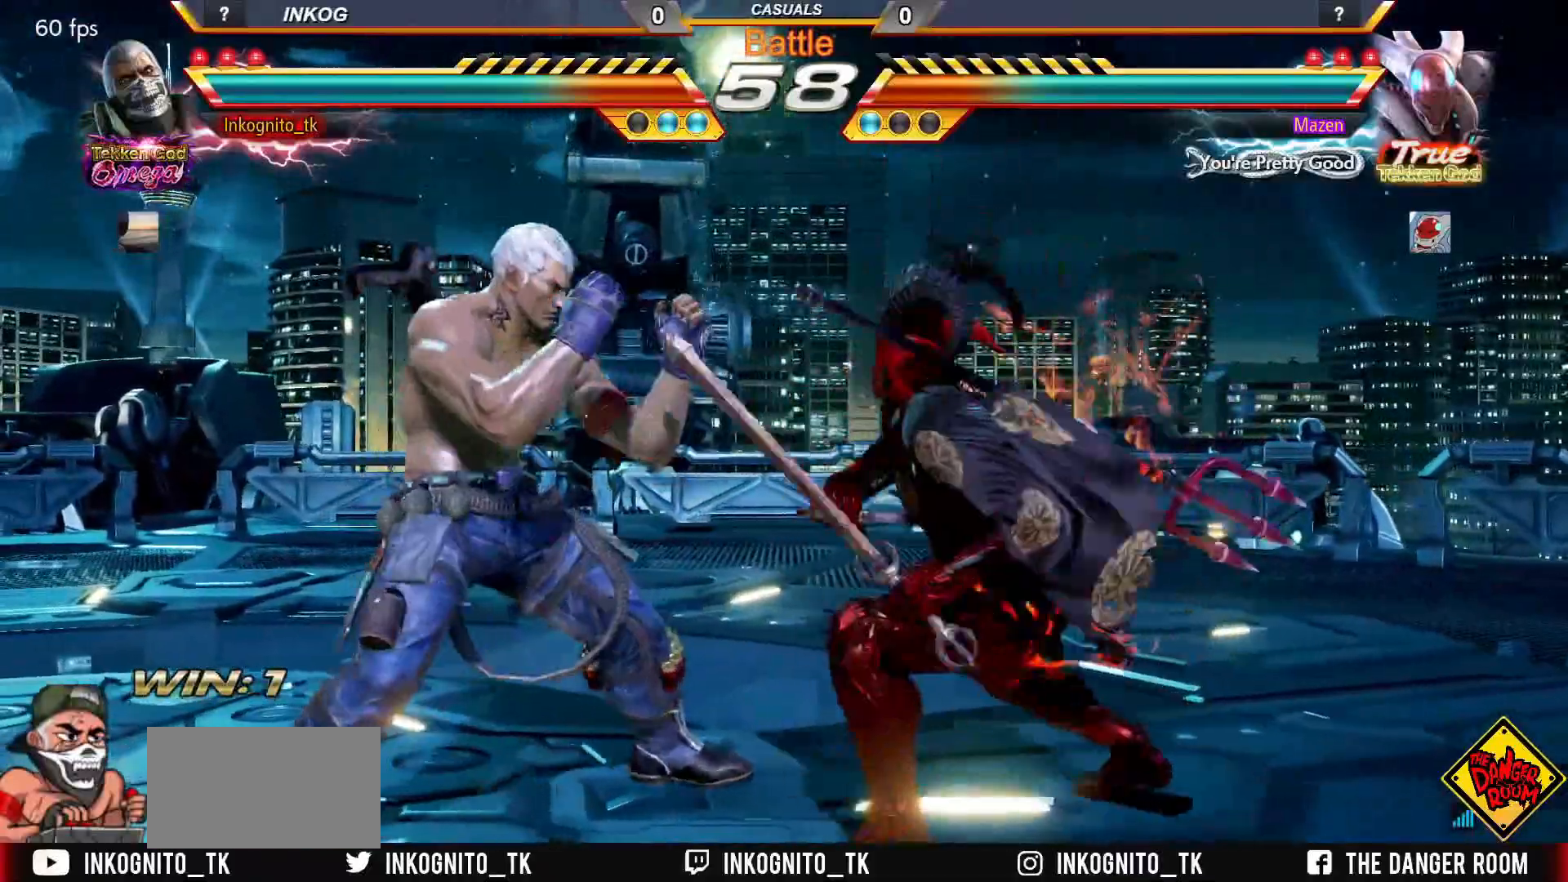
{"buttons": [], "left_stick": "left", "events": [[50, "left_stick", "center"], [117, "left_stick", "left"]]}
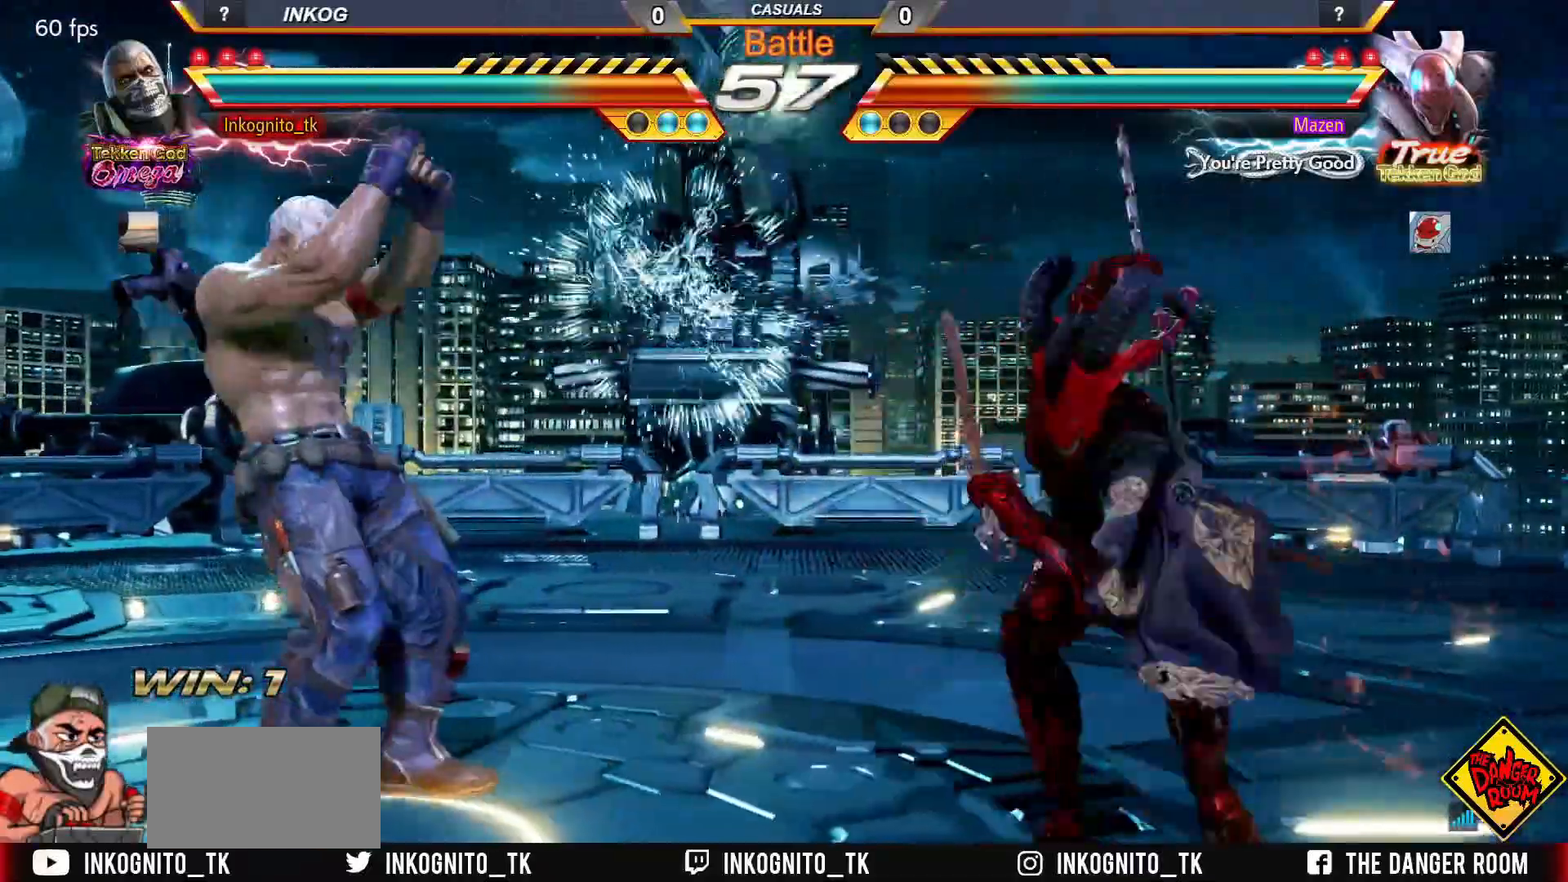
{"buttons": [], "left_stick": "down-right", "events": [[50, "left_stick", "center"], [117, "left_stick", "right"], [200, "left_stick", "center"], [250, "left_stick", "right"], [433, "left_stick", "down-right"]]}
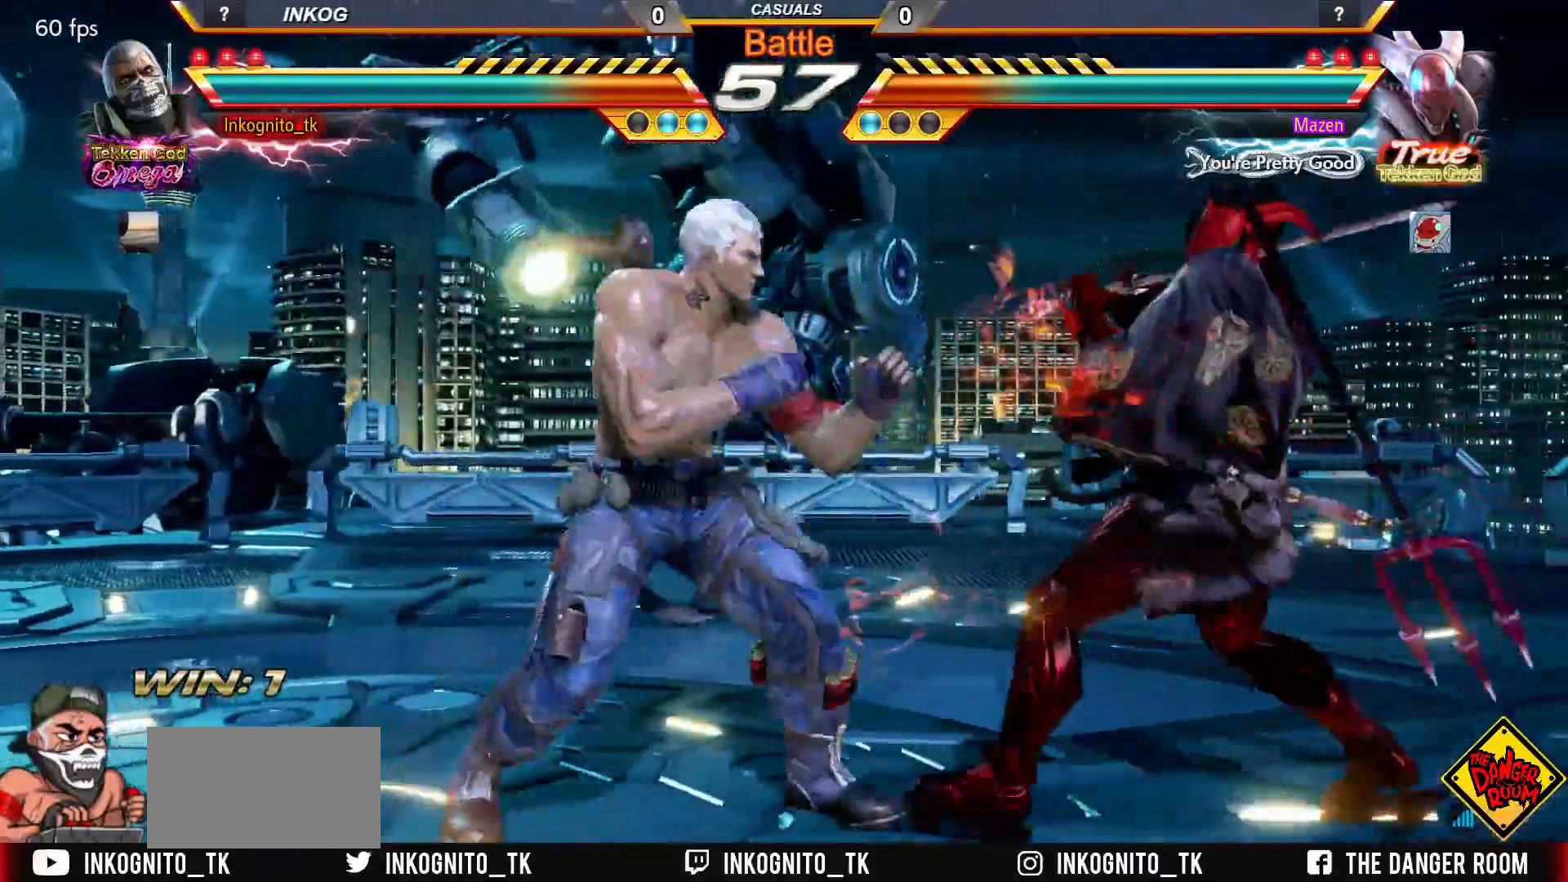
{"buttons": ["CROSS", "CIRCLE", "SQUARE"], "left_stick": "center", "events": [[183, "left_stick", "right"], [250, "left_stick", "center"], [333, "left_stick", "right"], [417, "CIRCLE", "down"], [417, "CROSS", "down"], [417, "SQUARE", "down"], [417, "left_stick", "center"]]}
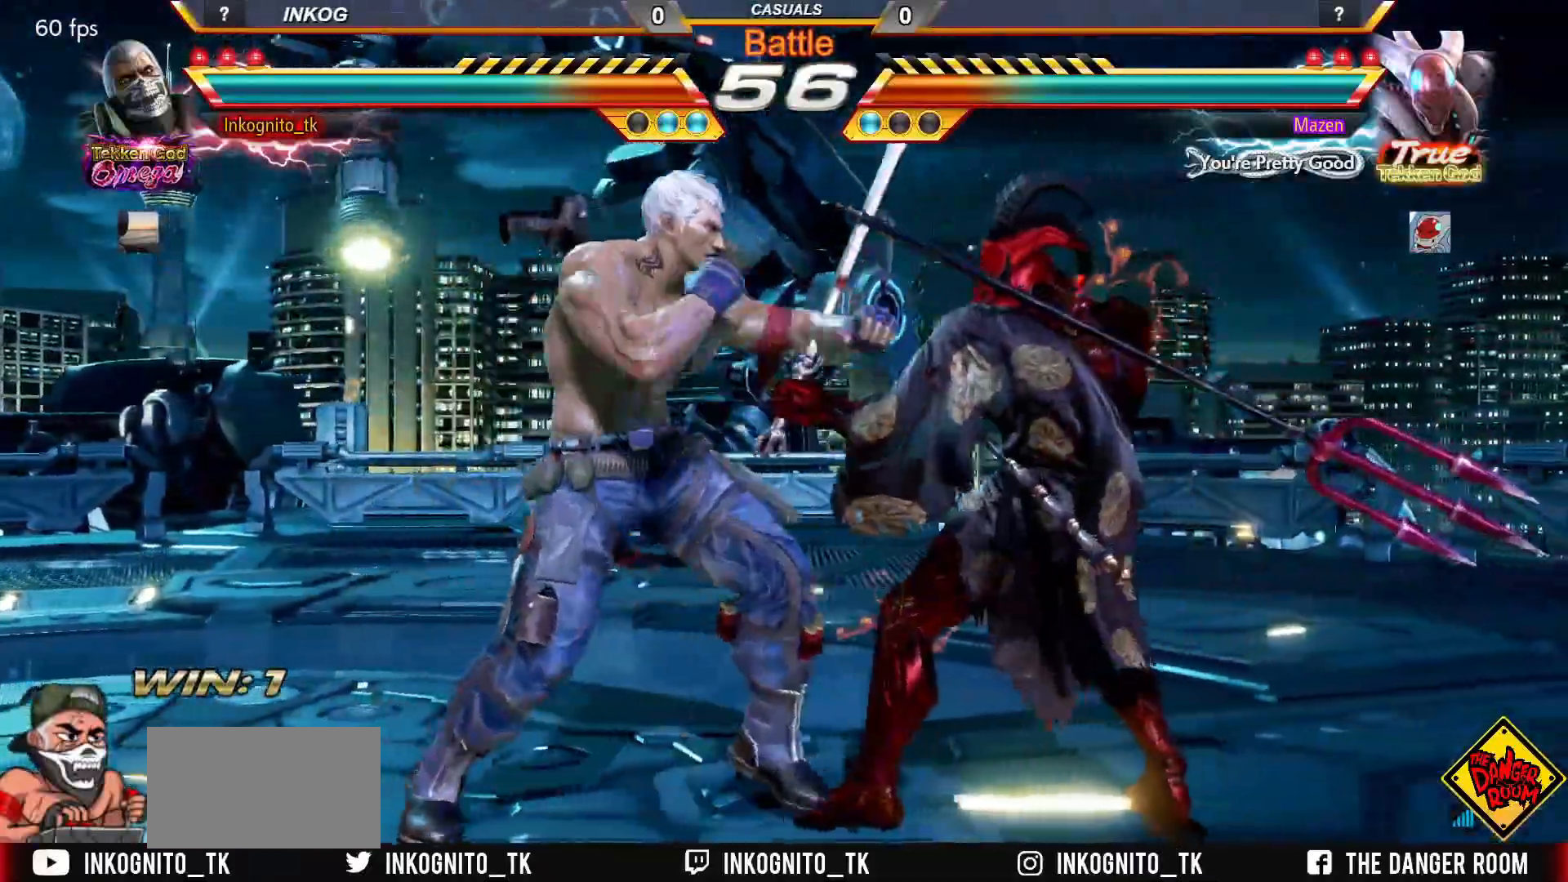
{"buttons": ["CROSS", "CIRCLE"], "left_stick": "left", "events": [[83, "left_stick", "left"], [133, "SQUARE", "up"], [133, "left_stick", "center"], [200, "left_stick", "left"]]}
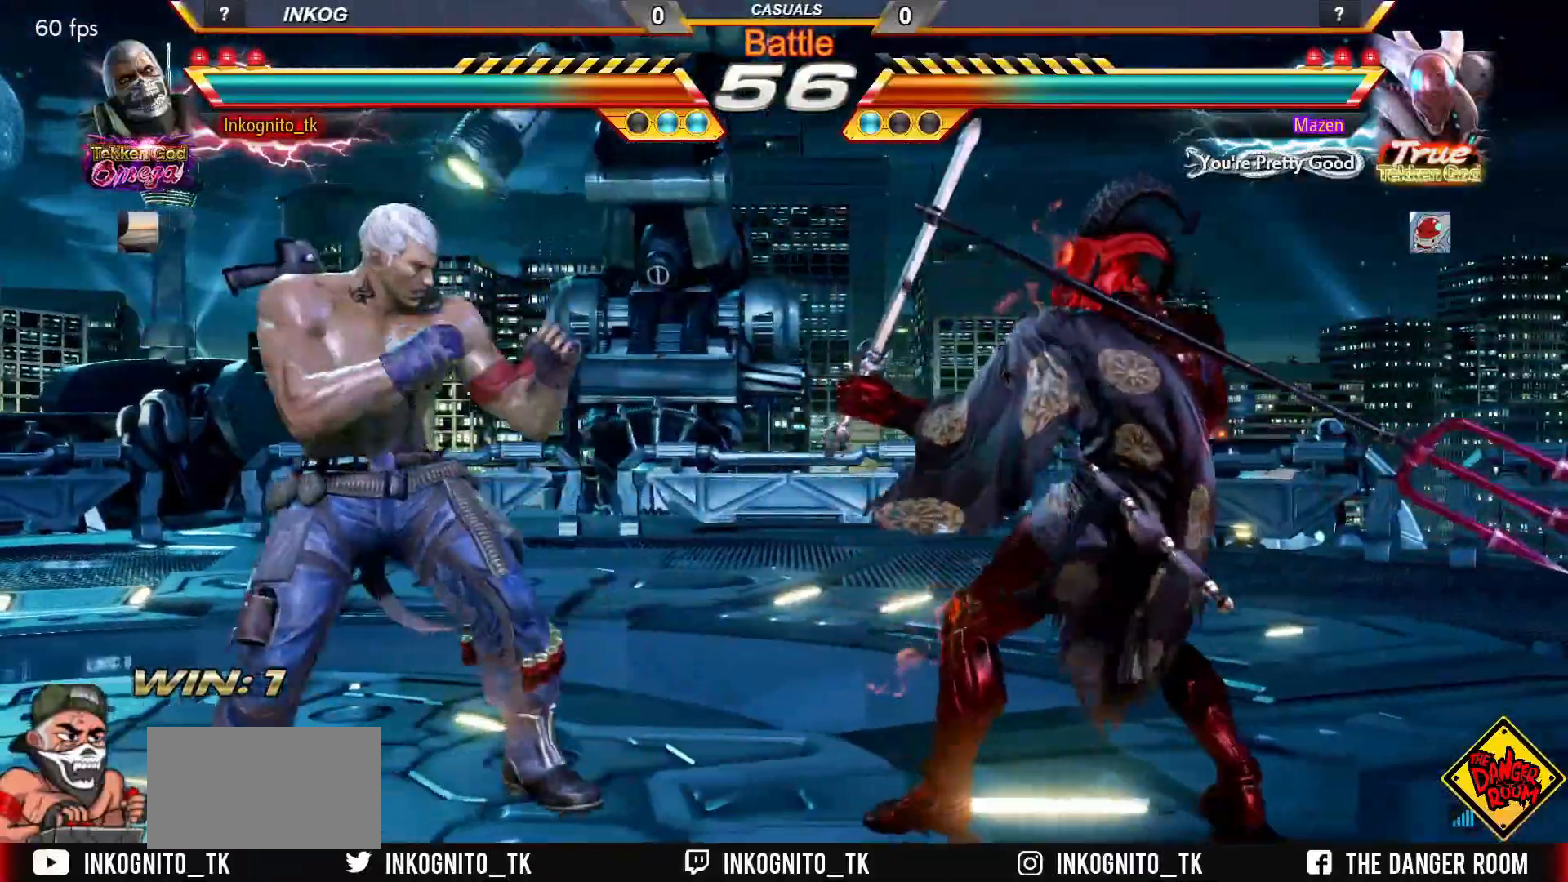
{"buttons": ["CROSS", "CIRCLE"], "left_stick": "down", "events": [[500, "left_stick", "down"]]}
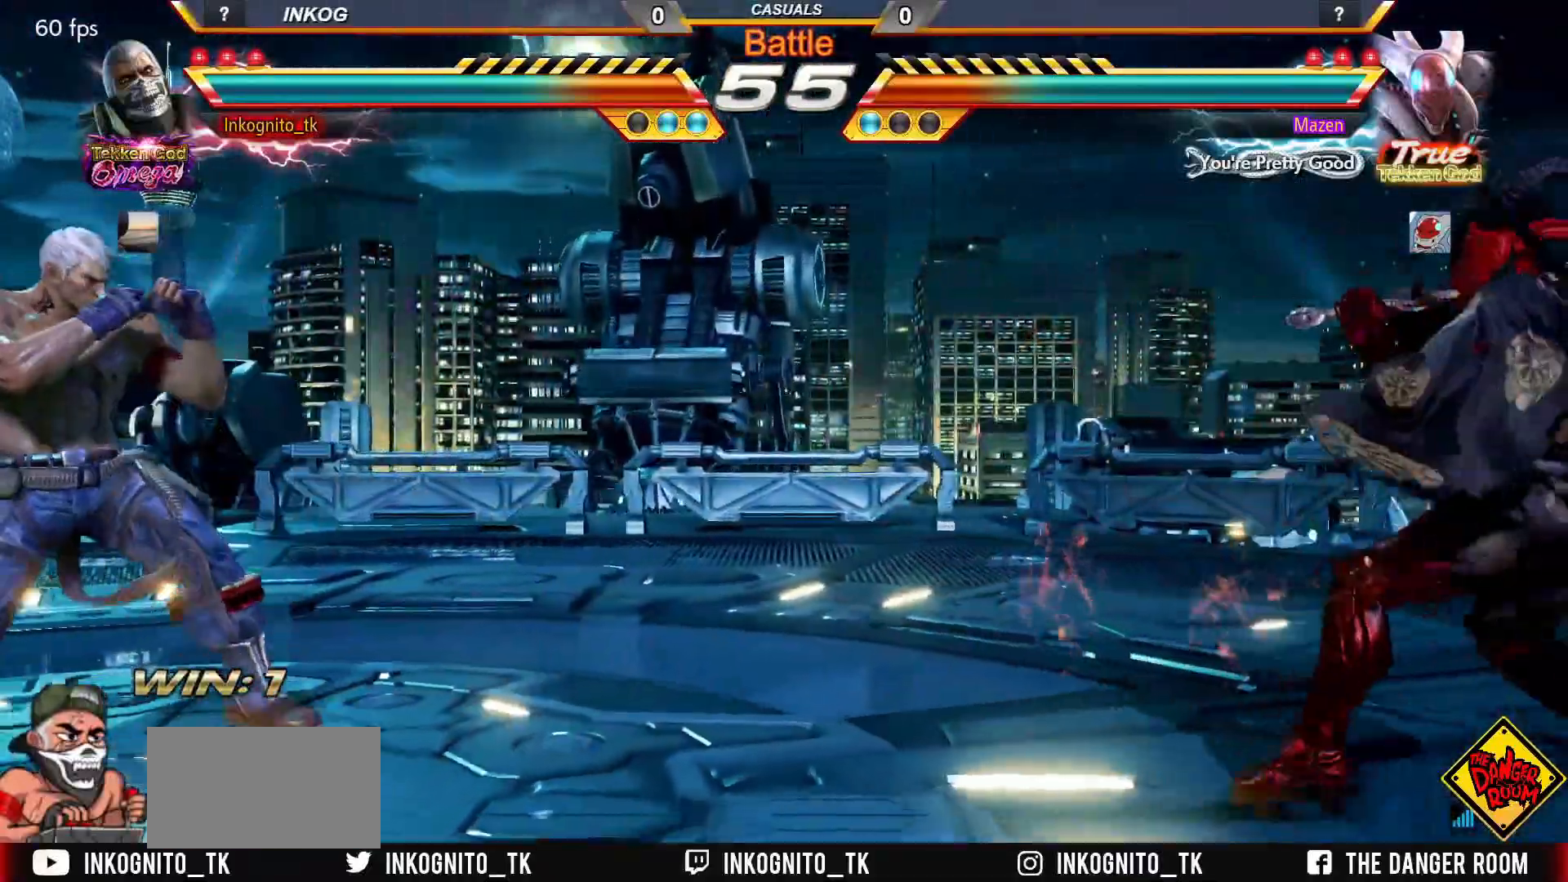
{"buttons": ["CROSS", "CIRCLE"], "left_stick": "center", "events": [[33, "left_stick", "center"], [117, "left_stick", "right"], [183, "left_stick", "center"], [233, "SQUARE", "down"], [283, "left_stick", "right"], [333, "SQUARE", "up"], [417, "left_stick", "left"], [467, "left_stick", "center"]]}
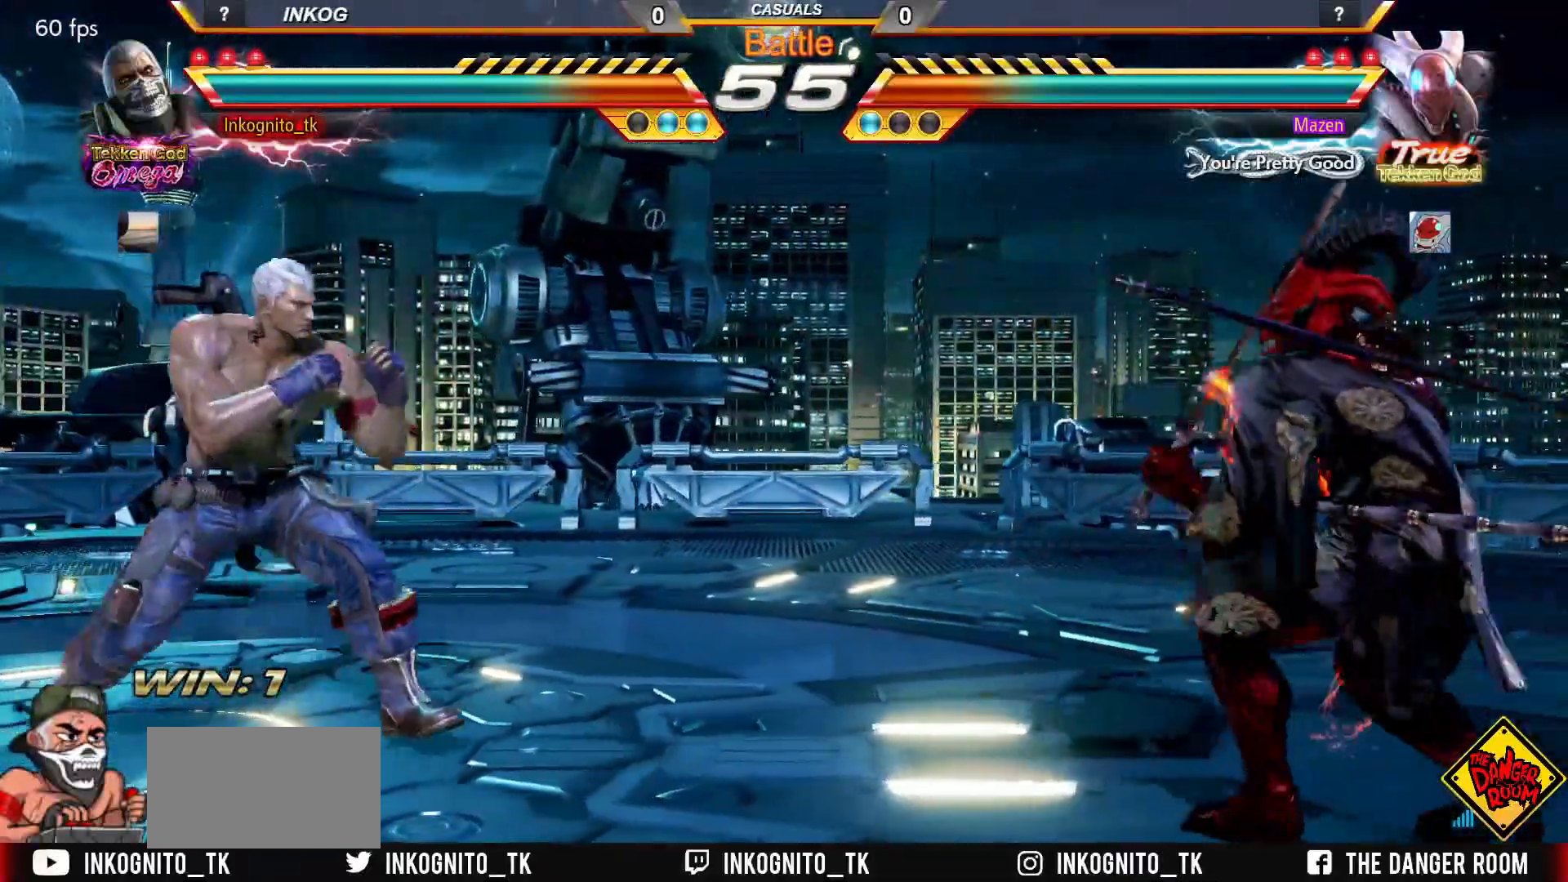
{"buttons": [], "left_stick": "center", "events": [[17, "CROSS", "up"], [17, "left_stick", "left"], [33, "CIRCLE", "up"], [133, "left_stick", "down"], [217, "TRIANGLE", "down"], [217, "left_stick", "center"], [267, "TRIANGLE", "up"]]}
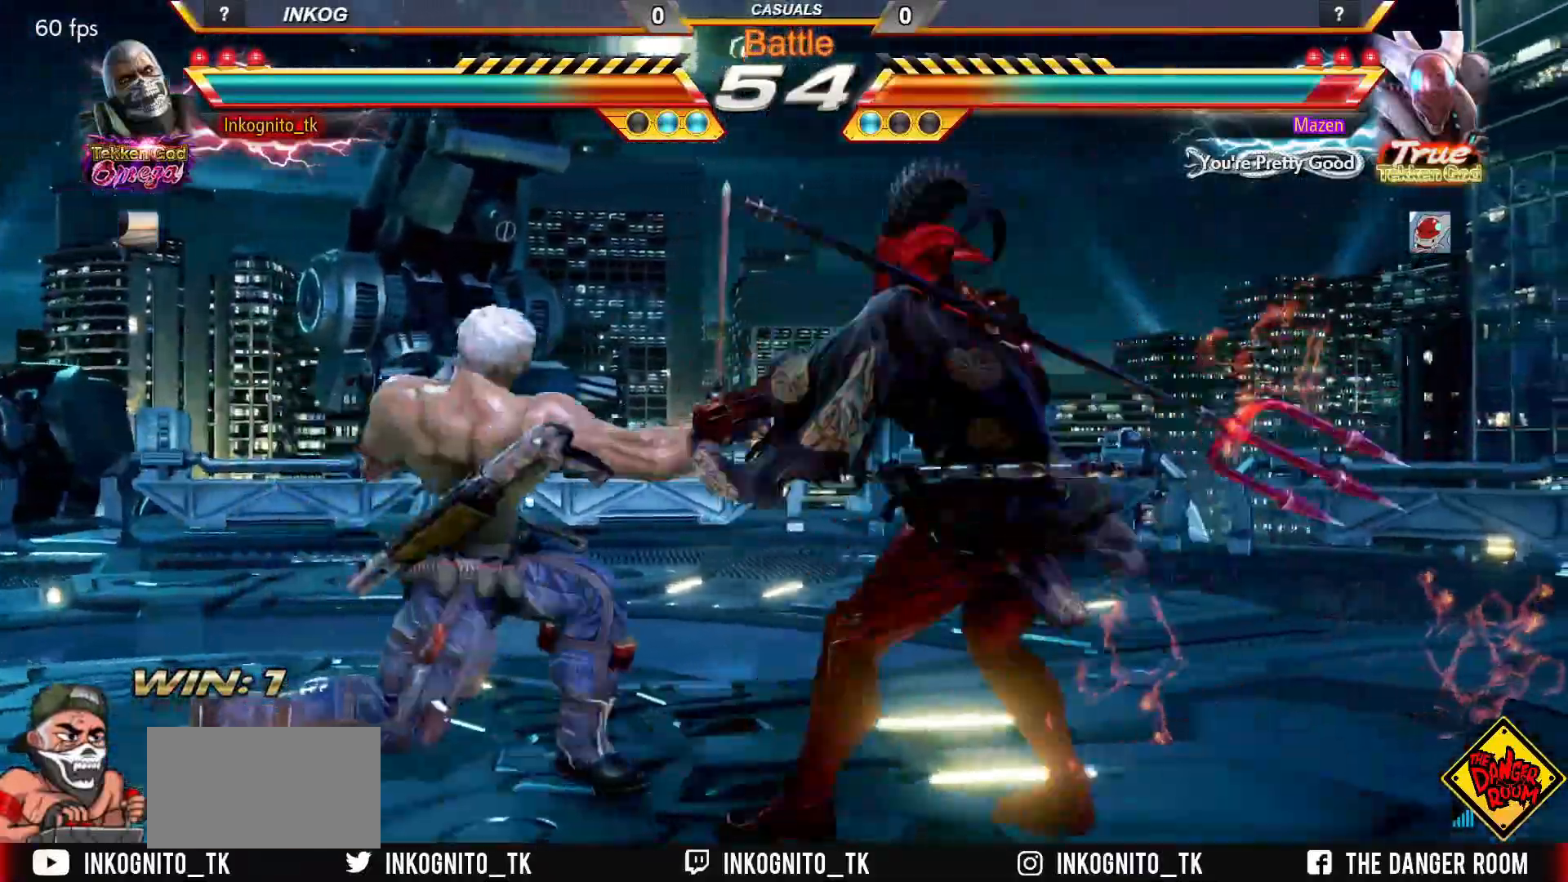
{"buttons": ["CIRCLE"], "left_stick": "right", "events": [[167, "CIRCLE", "down"], [483, "left_stick", "right"]]}
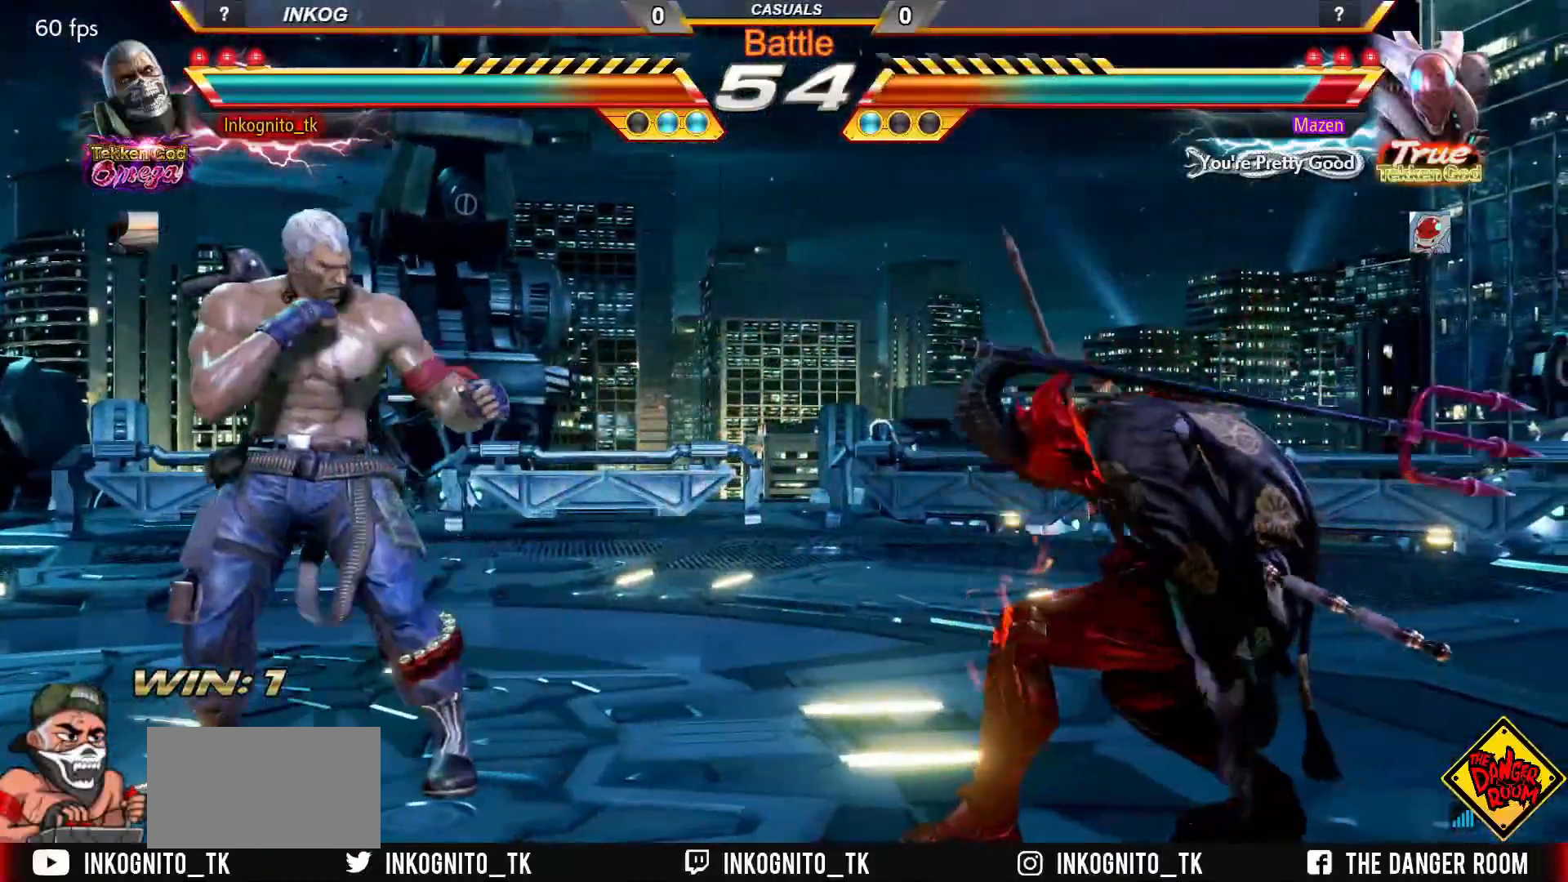
{"buttons": ["CROSS", "CIRCLE"], "left_stick": "center", "events": [[67, "left_stick", "center"], [117, "left_stick", "right"], [267, "left_stick", "left"], [333, "left_stick", "center"], [467, "CROSS", "down"]]}
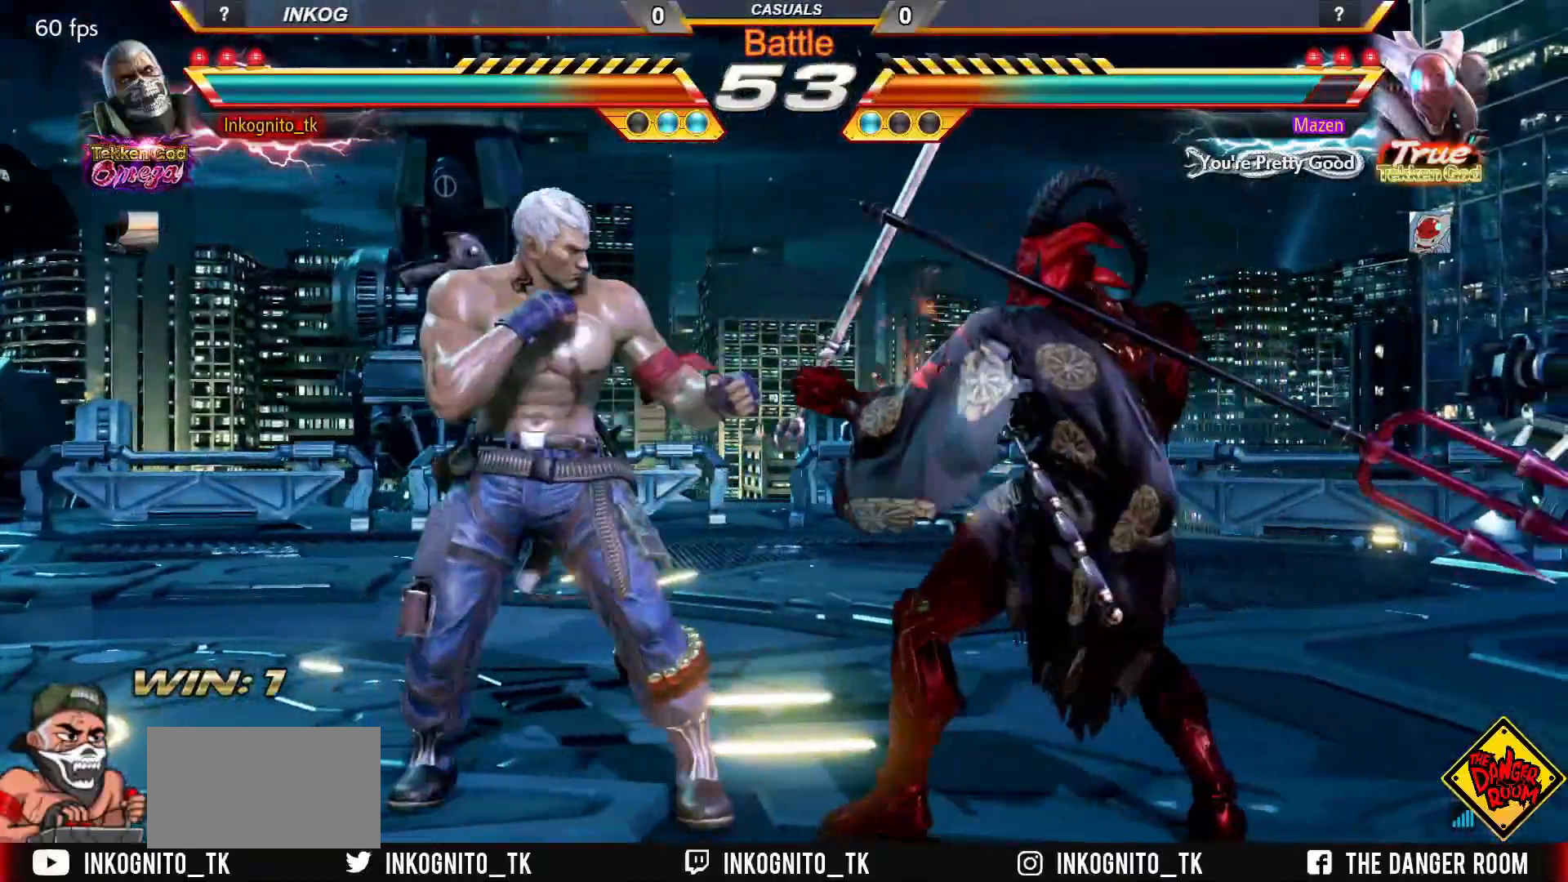
{"buttons": ["CROSS", "CIRCLE"], "left_stick": "center", "events": []}
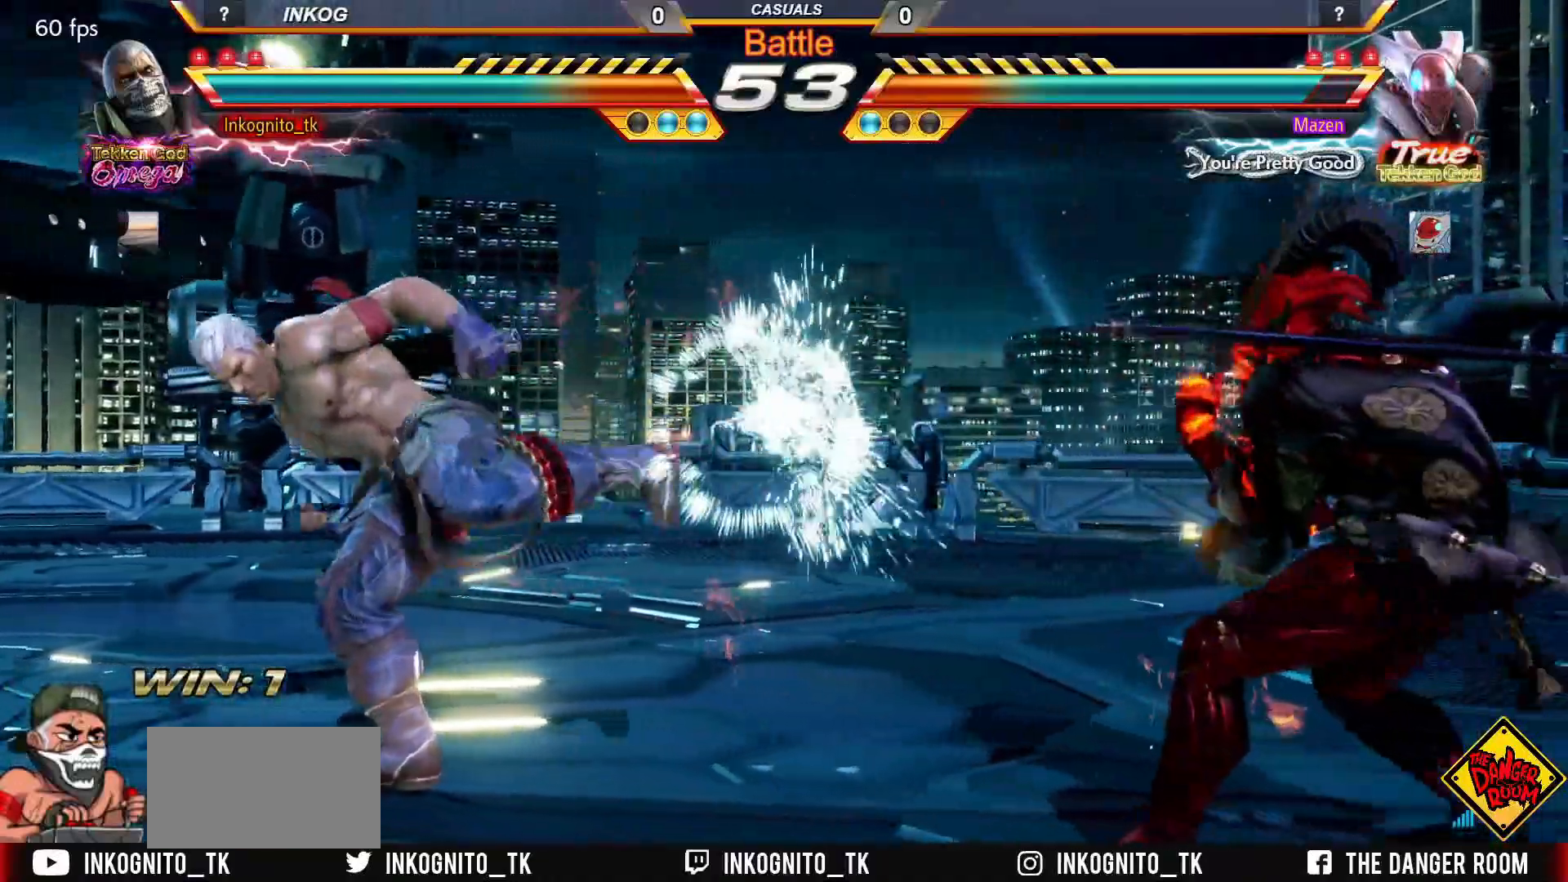
{"buttons": ["CROSS", "CIRCLE"], "left_stick": "left", "events": [[233, "left_stick", "left"], [300, "left_stick", "center"], [367, "left_stick", "left"]]}
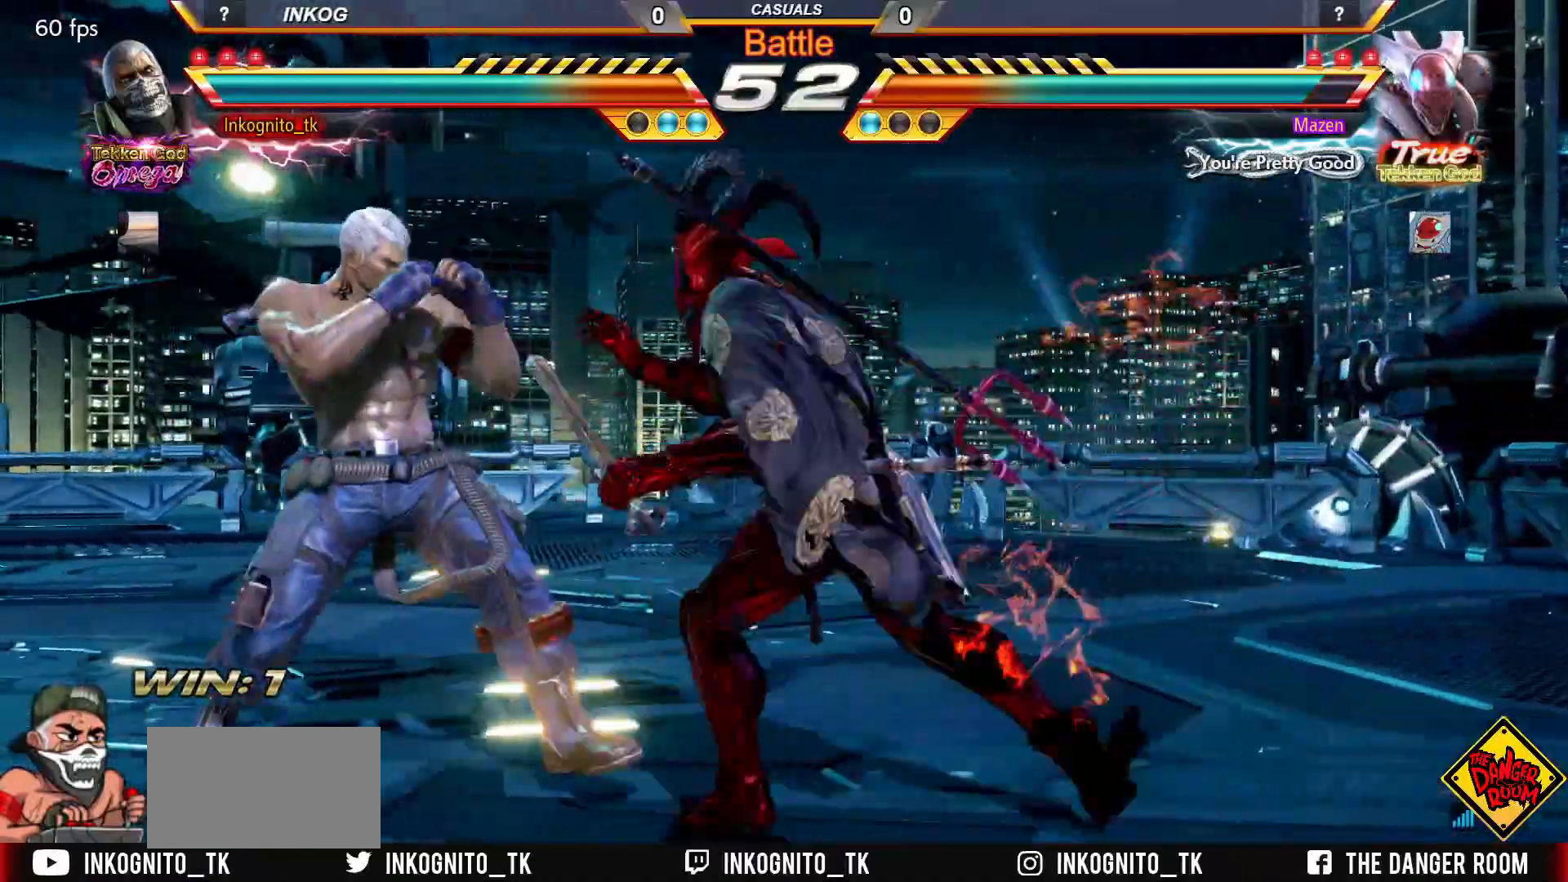
{"buttons": ["CROSS", "CIRCLE"], "left_stick": "center", "events": [[383, "left_stick", "center"], [433, "left_stick", "right"], [500, "left_stick", "center"]]}
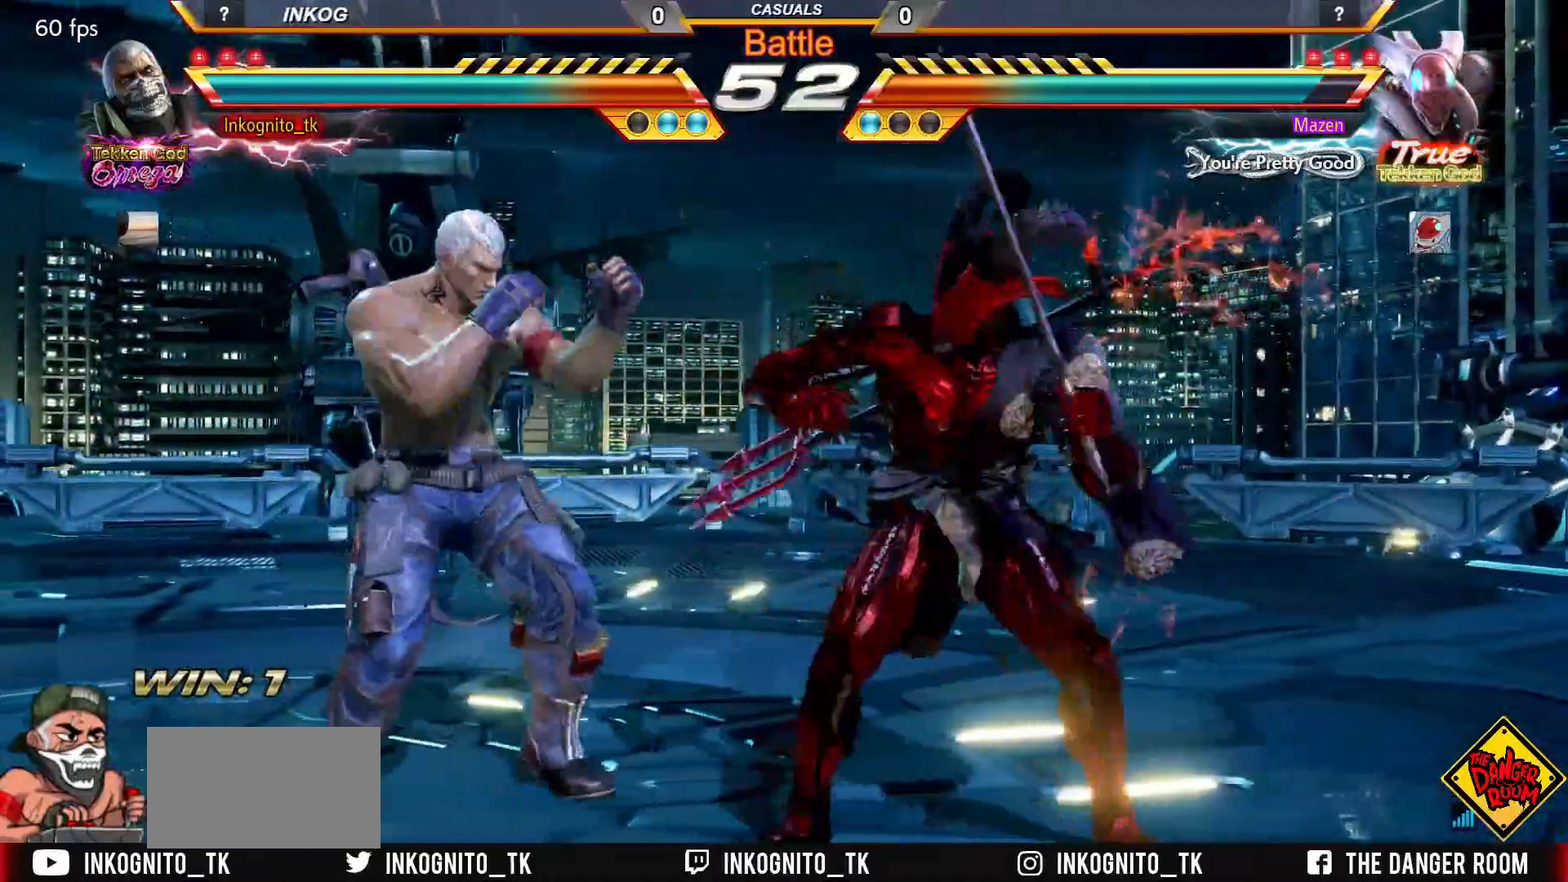
{"buttons": ["CROSS", "CIRCLE"], "left_stick": "center", "events": [[50, "left_stick", "right"], [183, "left_stick", "down-right"], [350, "left_stick", "center"], [400, "left_stick", "right"], [500, "left_stick", "center"]]}
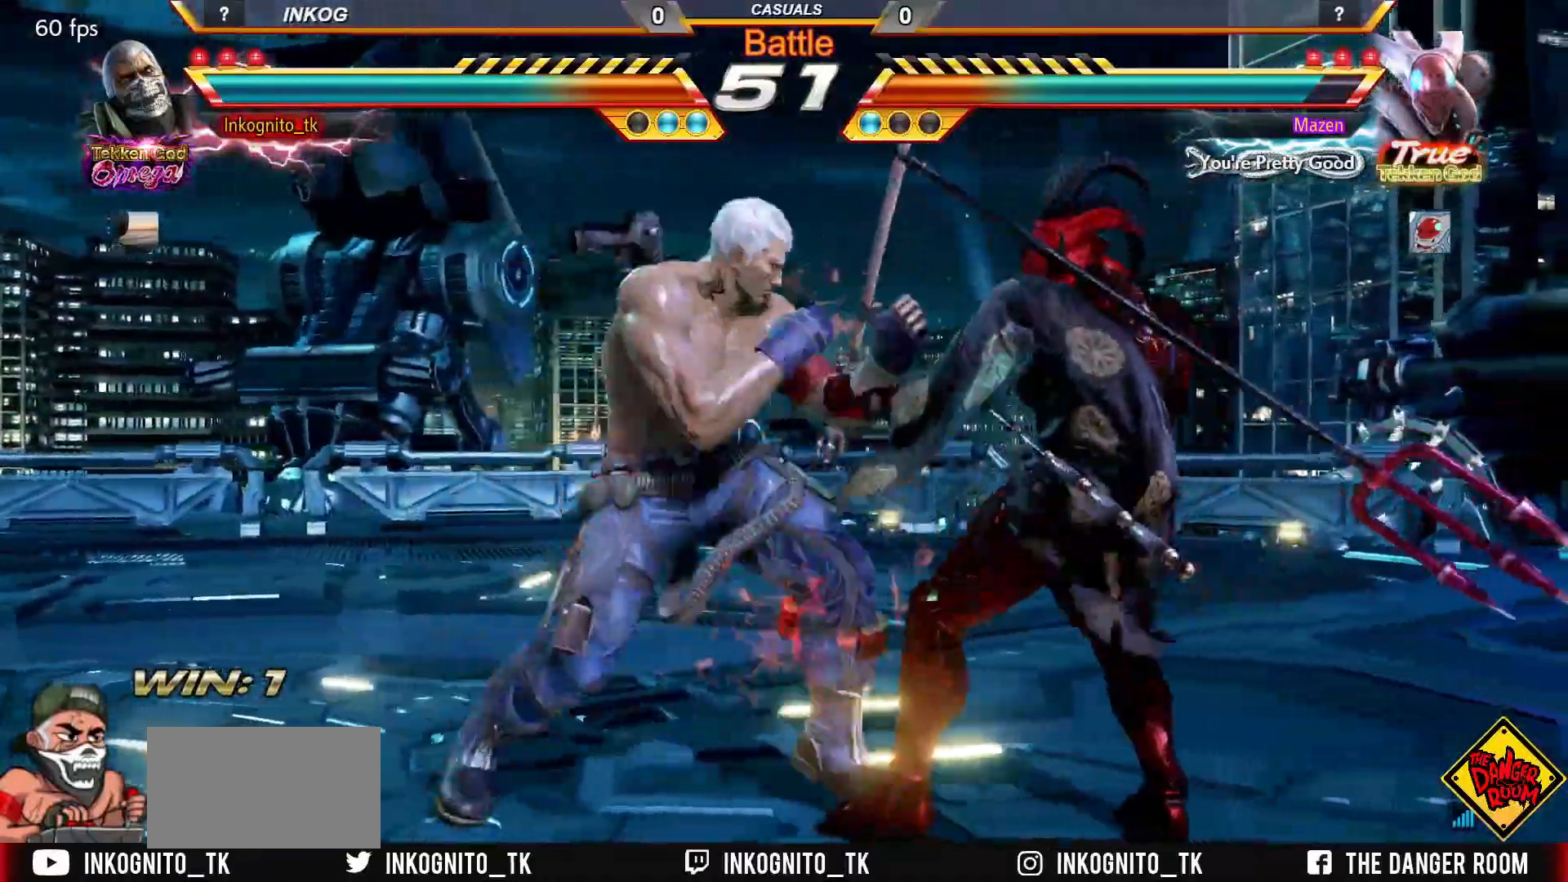
{"buttons": ["CROSS", "CIRCLE"], "left_stick": "left", "events": [[50, "SQUARE", "down"], [100, "left_stick", "right"], [133, "SQUARE", "up"], [200, "left_stick", "left"]]}
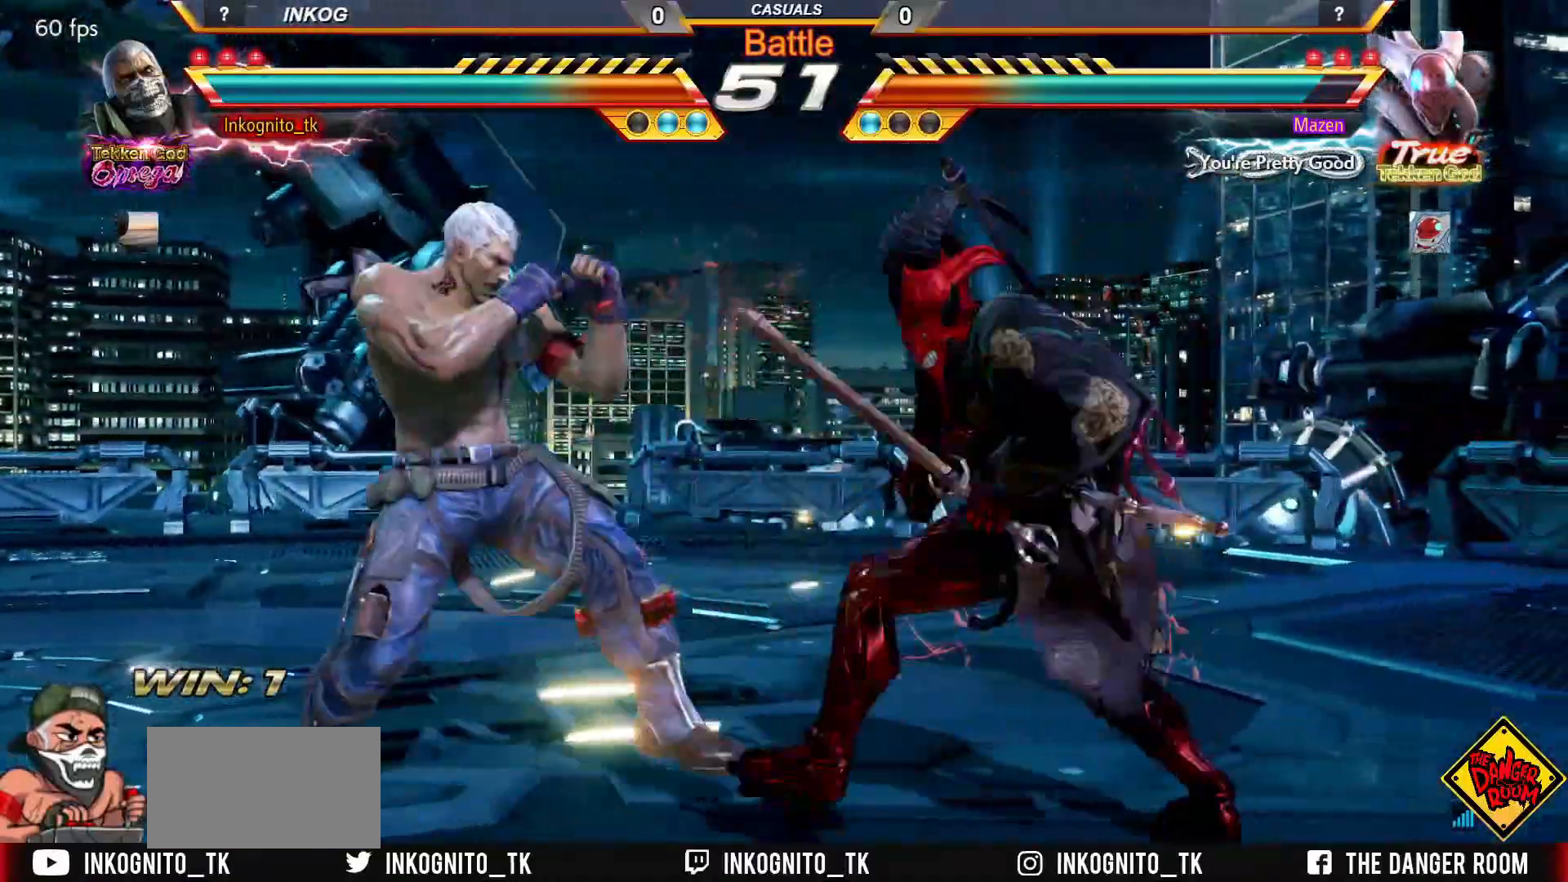
{"buttons": ["CROSS", "CIRCLE"], "left_stick": "left", "events": []}
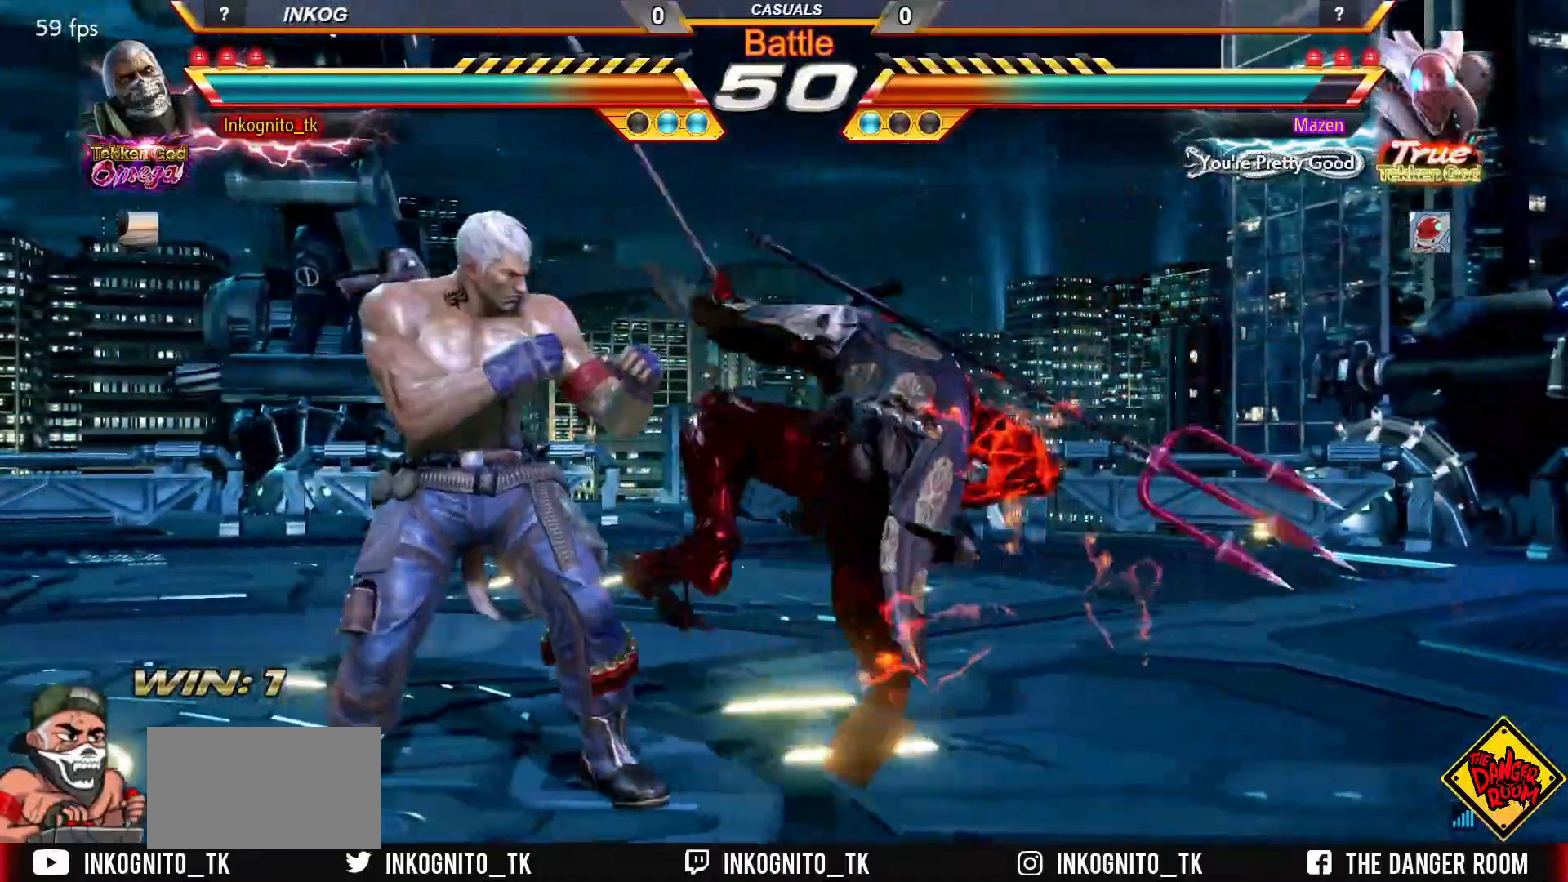
{"buttons": ["CROSS", "CIRCLE"], "left_stick": "center", "events": [[417, "left_stick", "center"]]}
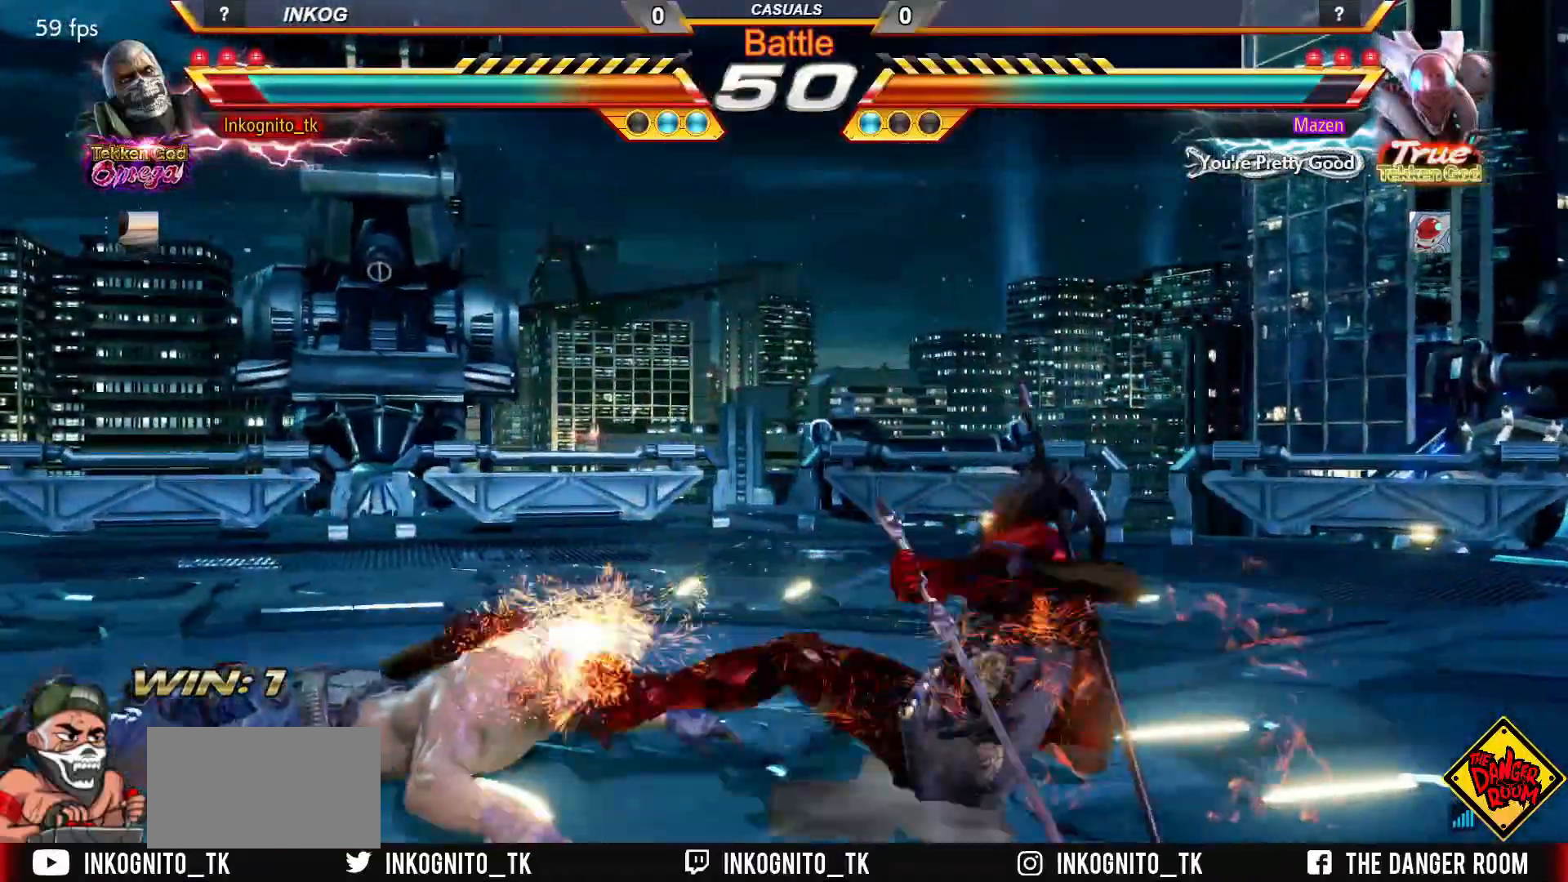
{"buttons": [], "left_stick": "left", "events": [[117, "CROSS", "up"], [133, "CIRCLE", "up"], [167, "left_stick", "left"]]}
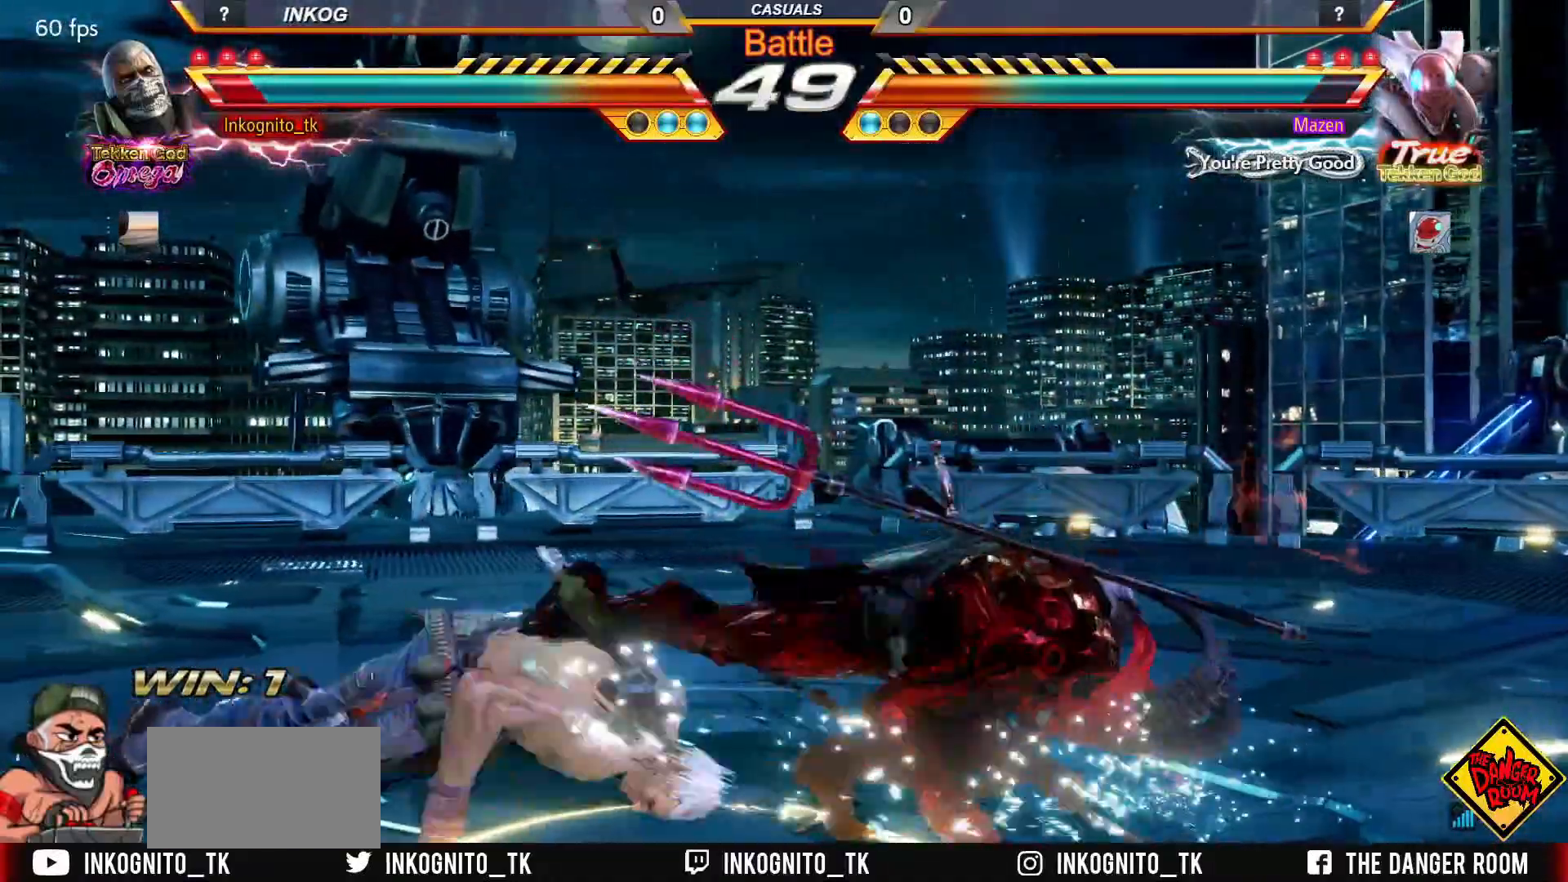
{"buttons": [], "left_stick": "up", "events": [[217, "left_stick", "center"], [350, "left_stick", "up"]]}